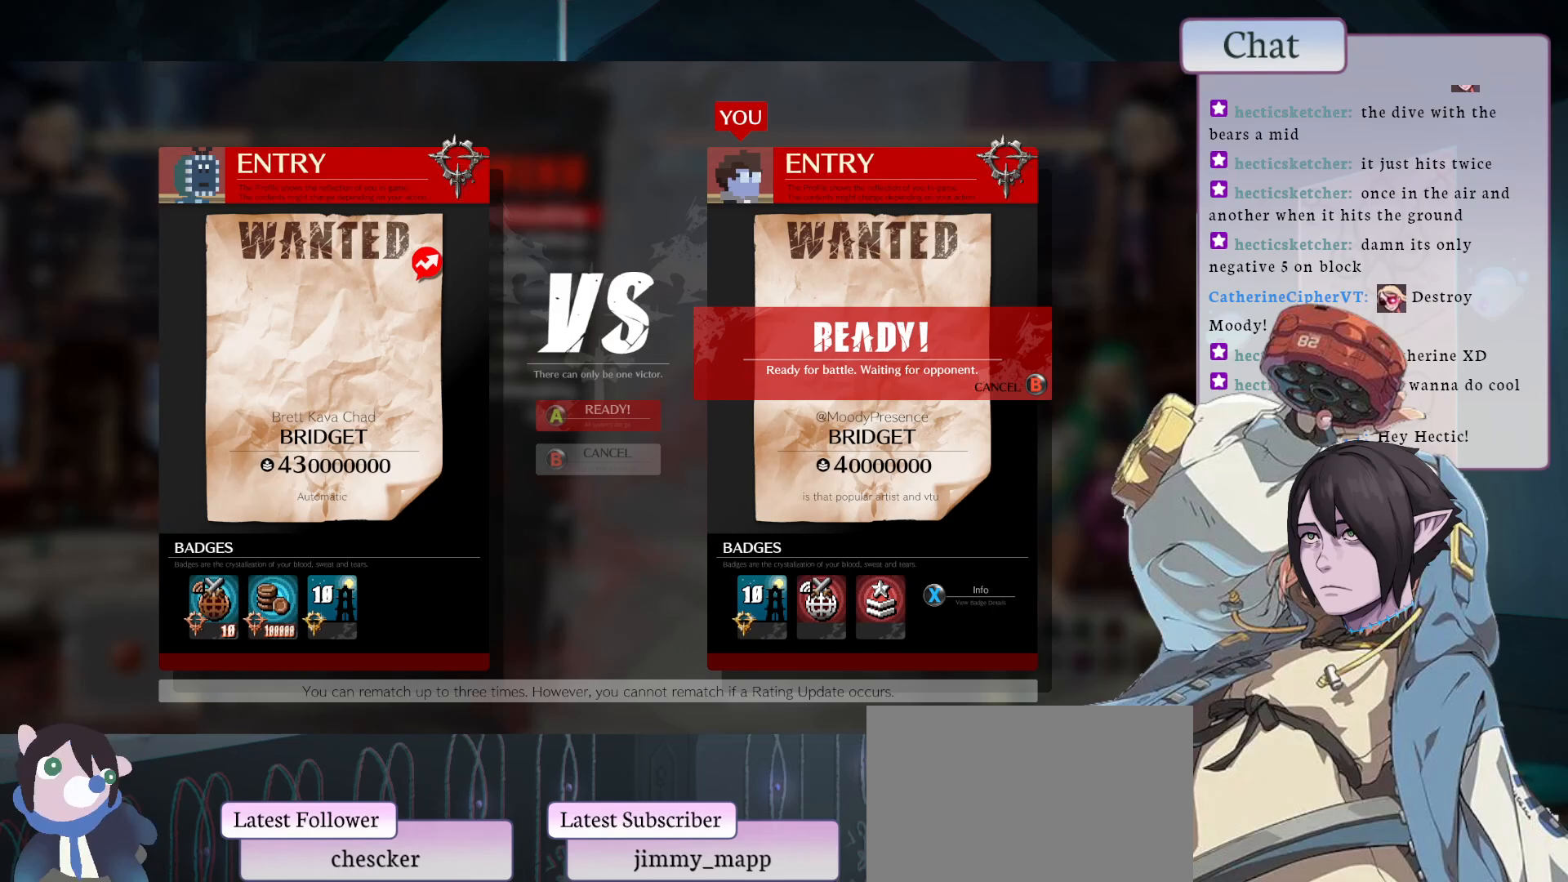
Gameplay with a controller (arcade stick); each line is a JSON object with the inputs held at the frame after it. "events" lists button and stick changes between this image and that frame as [ms after this image, input, new state], when the widget could be followed in between. Not read: L3 R3.
{"buttons": ["CIRCLE"], "left_stick": "center", "events": [[233, "CIRCLE", "down"], [367, "CIRCLE", "up"], [433, "CIRCLE", "down"]]}
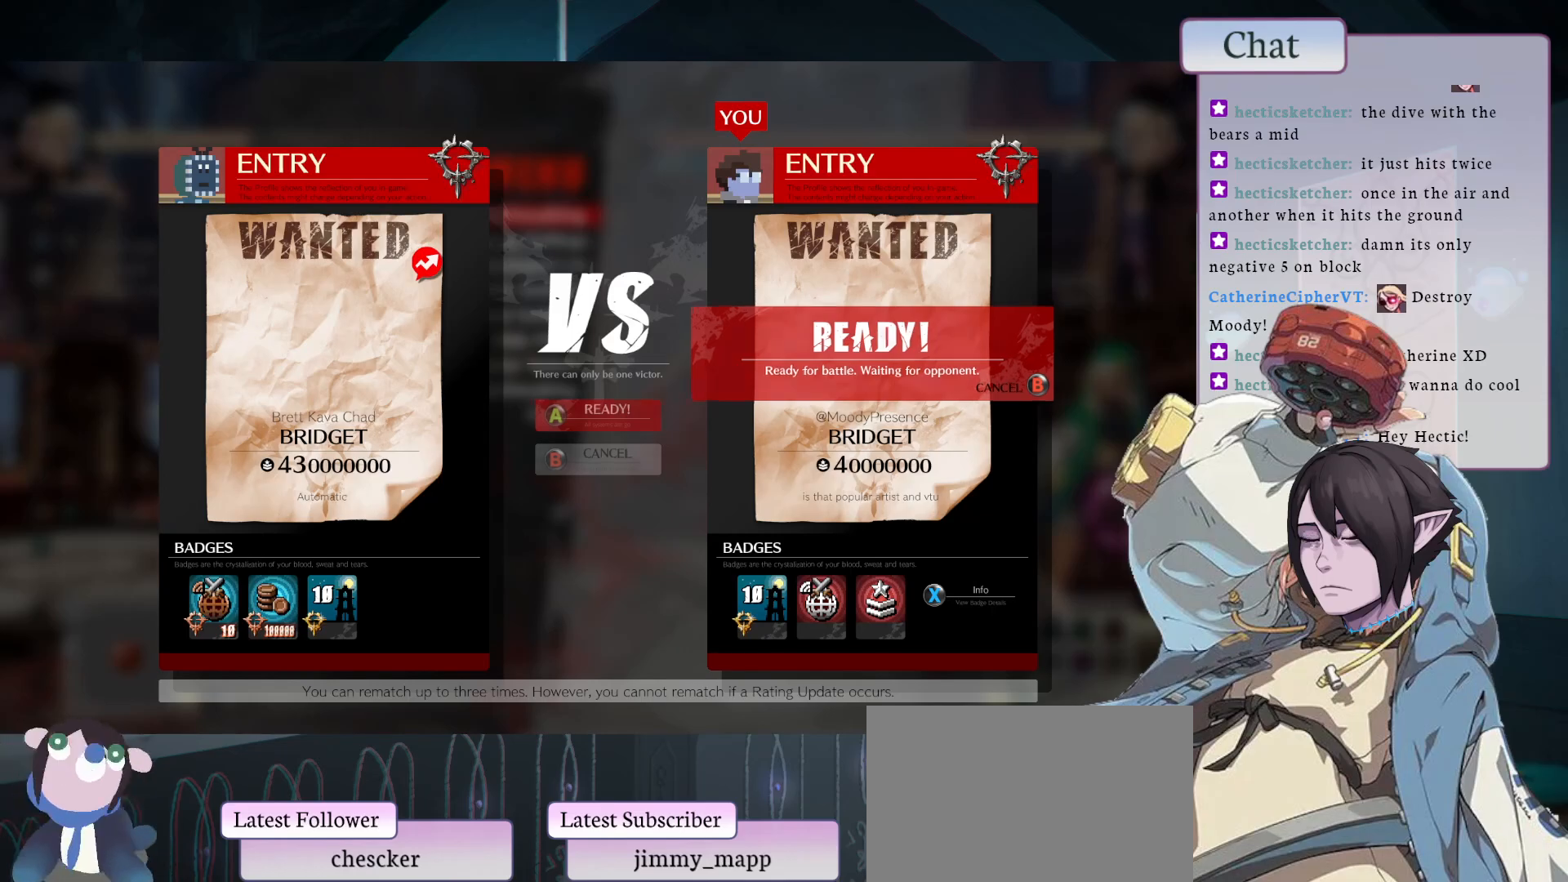
{"buttons": [], "left_stick": "center", "events": [[17, "CIRCLE", "up"], [83, "CIRCLE", "down"], [183, "CIRCLE", "up"], [250, "CIRCLE", "down"], [350, "CIRCLE", "up"], [400, "CIRCLE", "down"], [500, "CIRCLE", "up"]]}
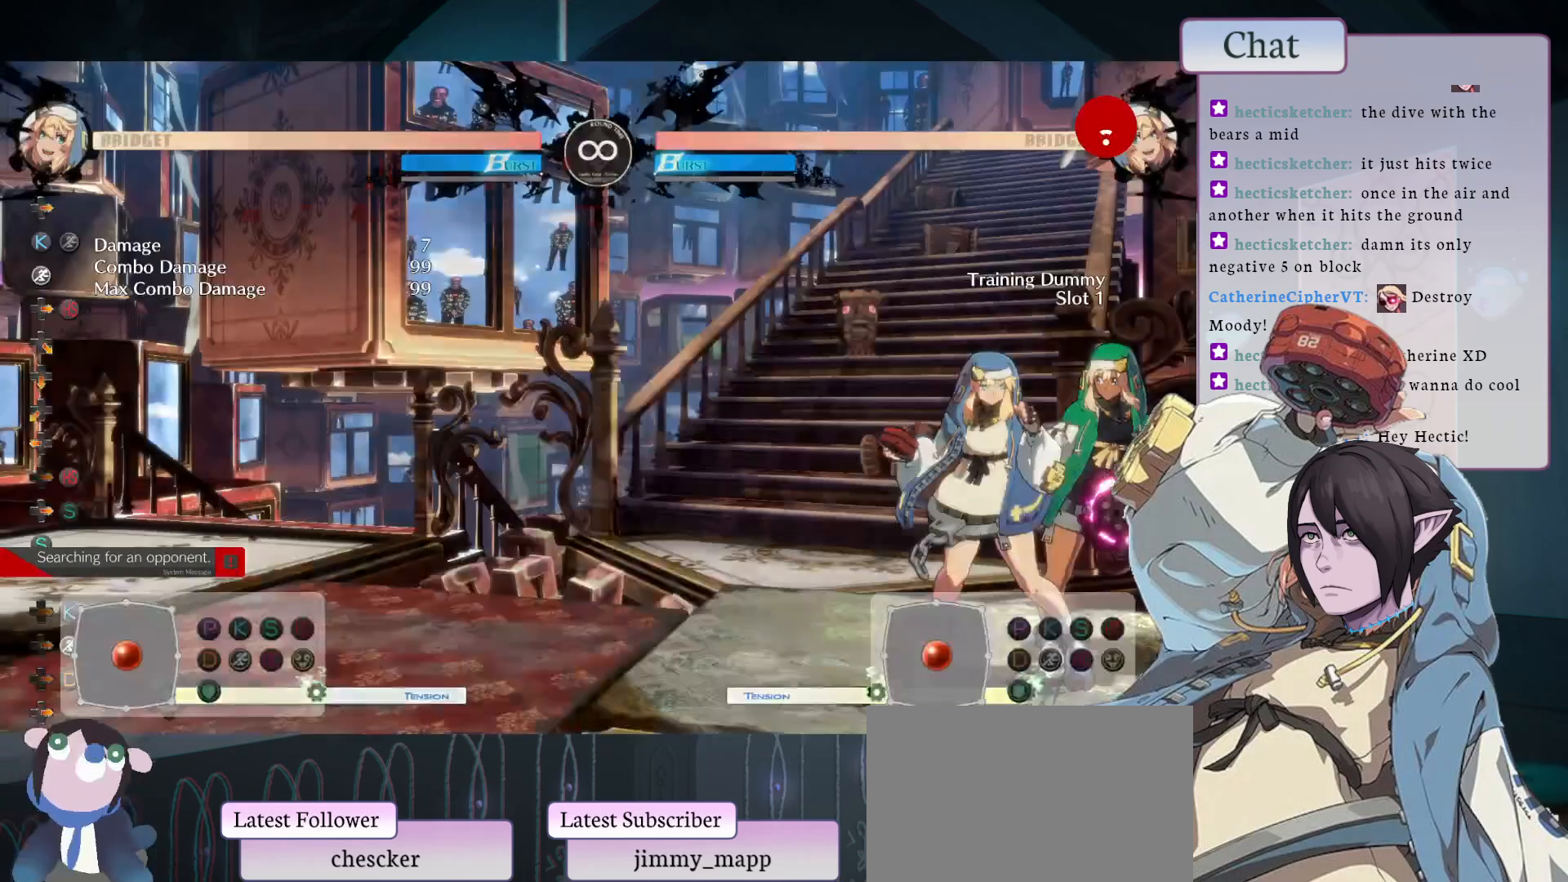
{"buttons": [], "left_stick": "center", "events": [[100, "CIRCLE", "down"], [217, "CIRCLE", "up"]]}
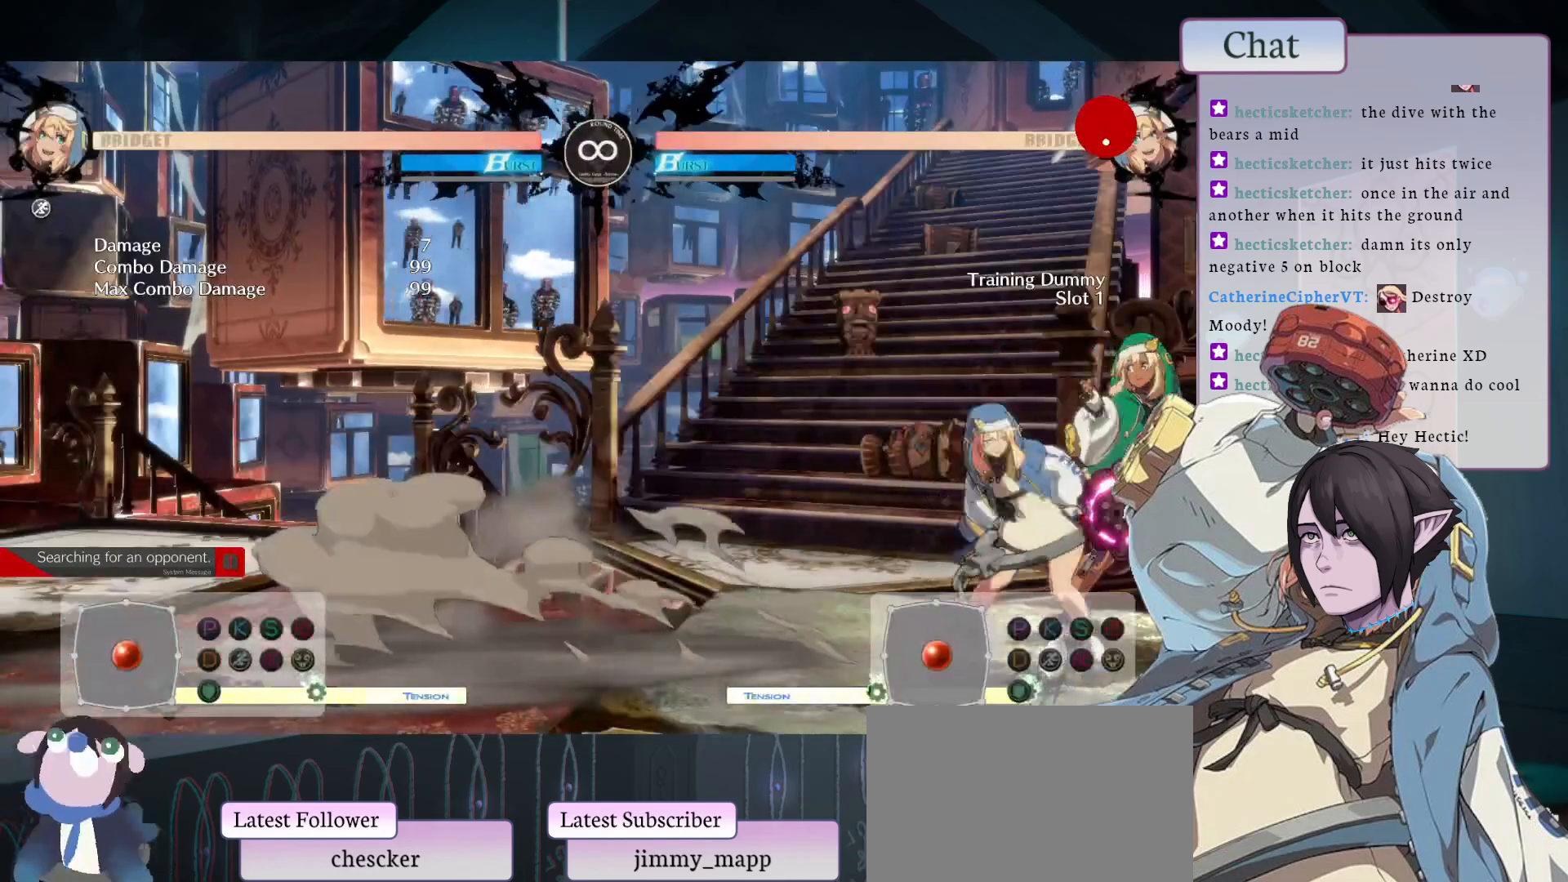
{"buttons": [], "left_stick": "center", "events": [[217, "L1", "down"], [350, "L1", "up"], [383, "L2", "down"], [500, "L2", "up"]]}
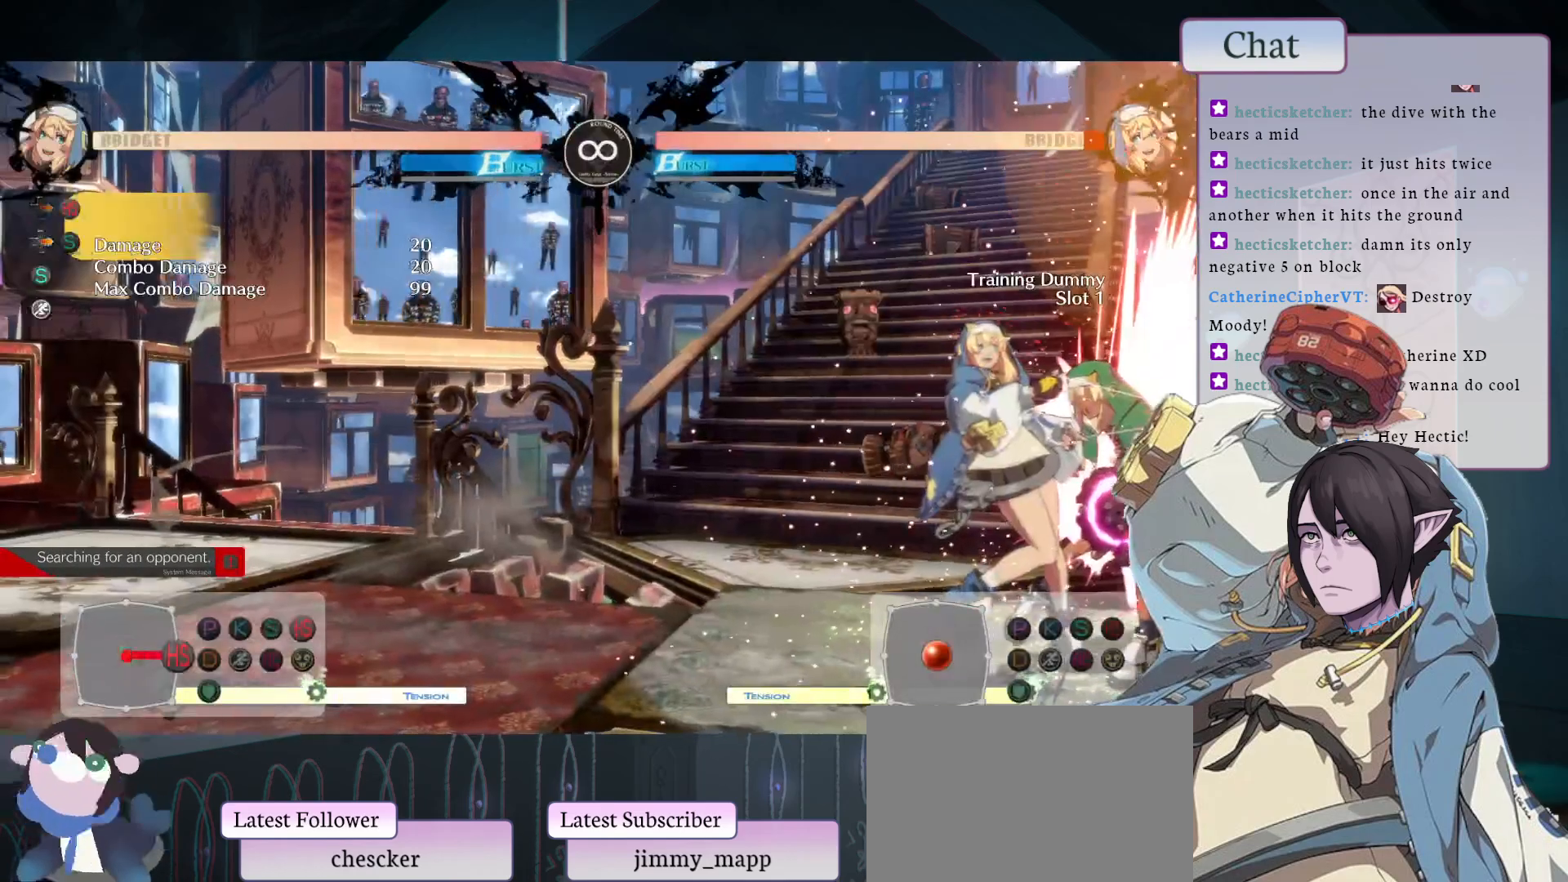
{"buttons": ["L2"], "left_stick": "center", "events": [[450, "L2", "down"]]}
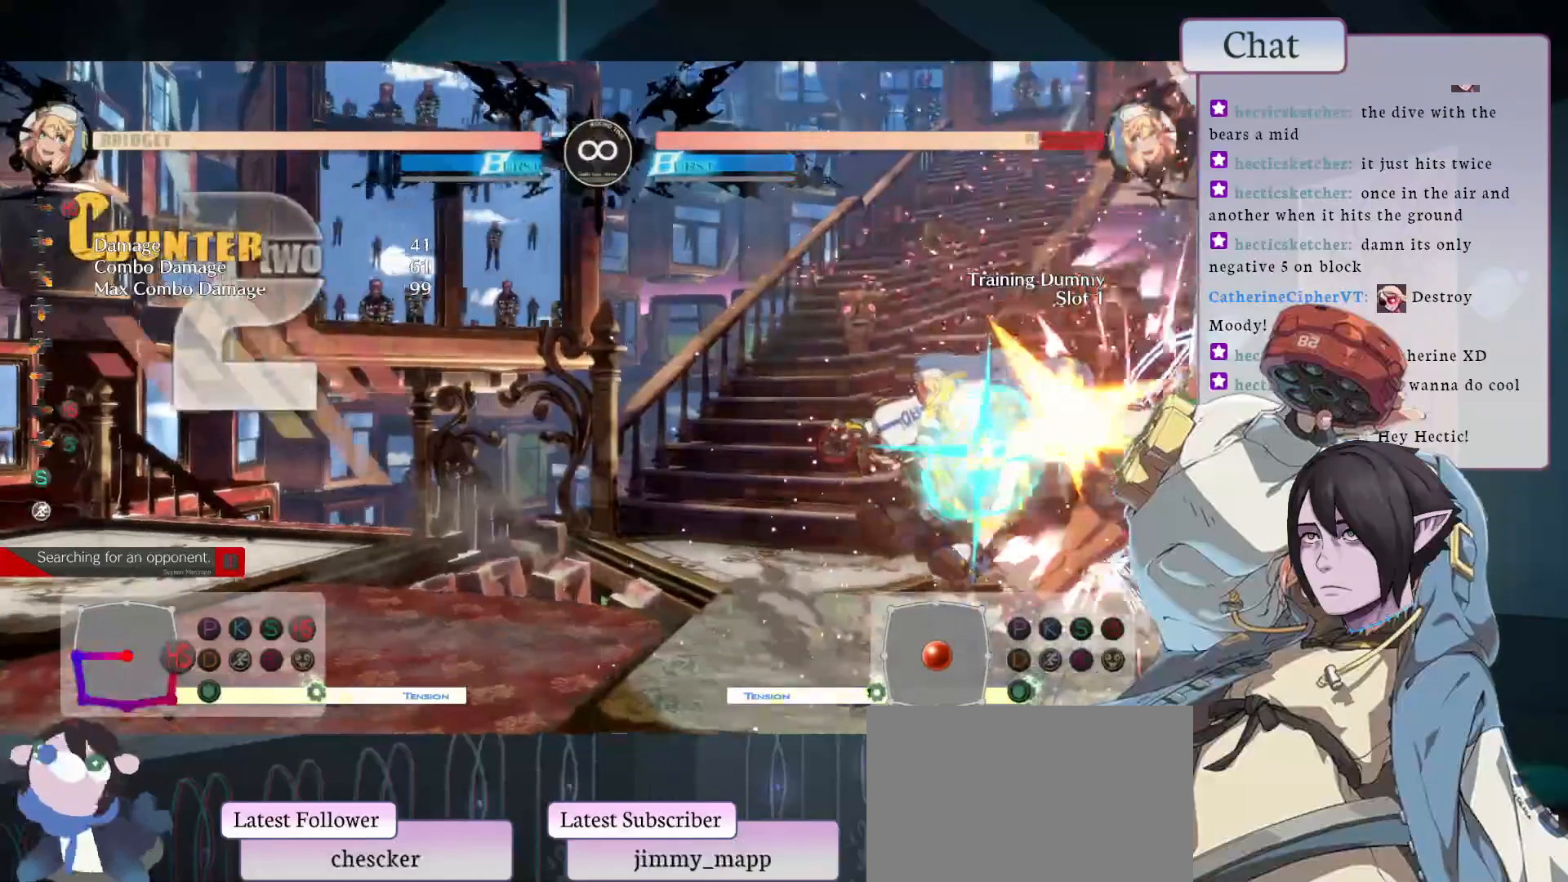
{"buttons": [], "left_stick": "center", "events": [[100, "L2", "up"]]}
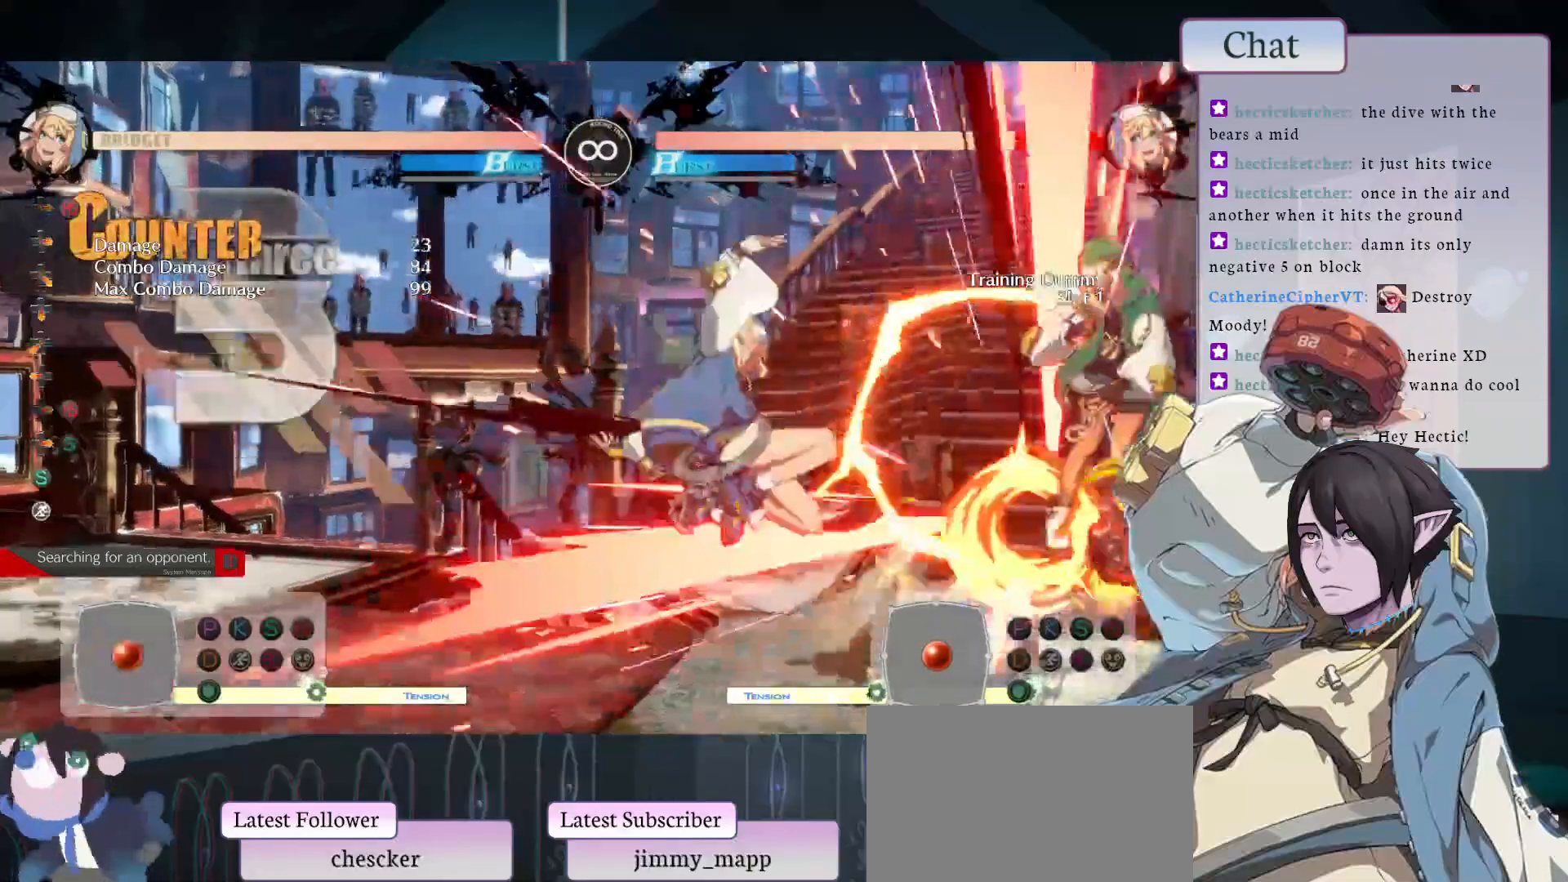
{"buttons": ["TRIANGLE"], "left_stick": "center", "events": [[300, "CIRCLE", "down"], [400, "TRIANGLE", "down"], [467, "CIRCLE", "up"]]}
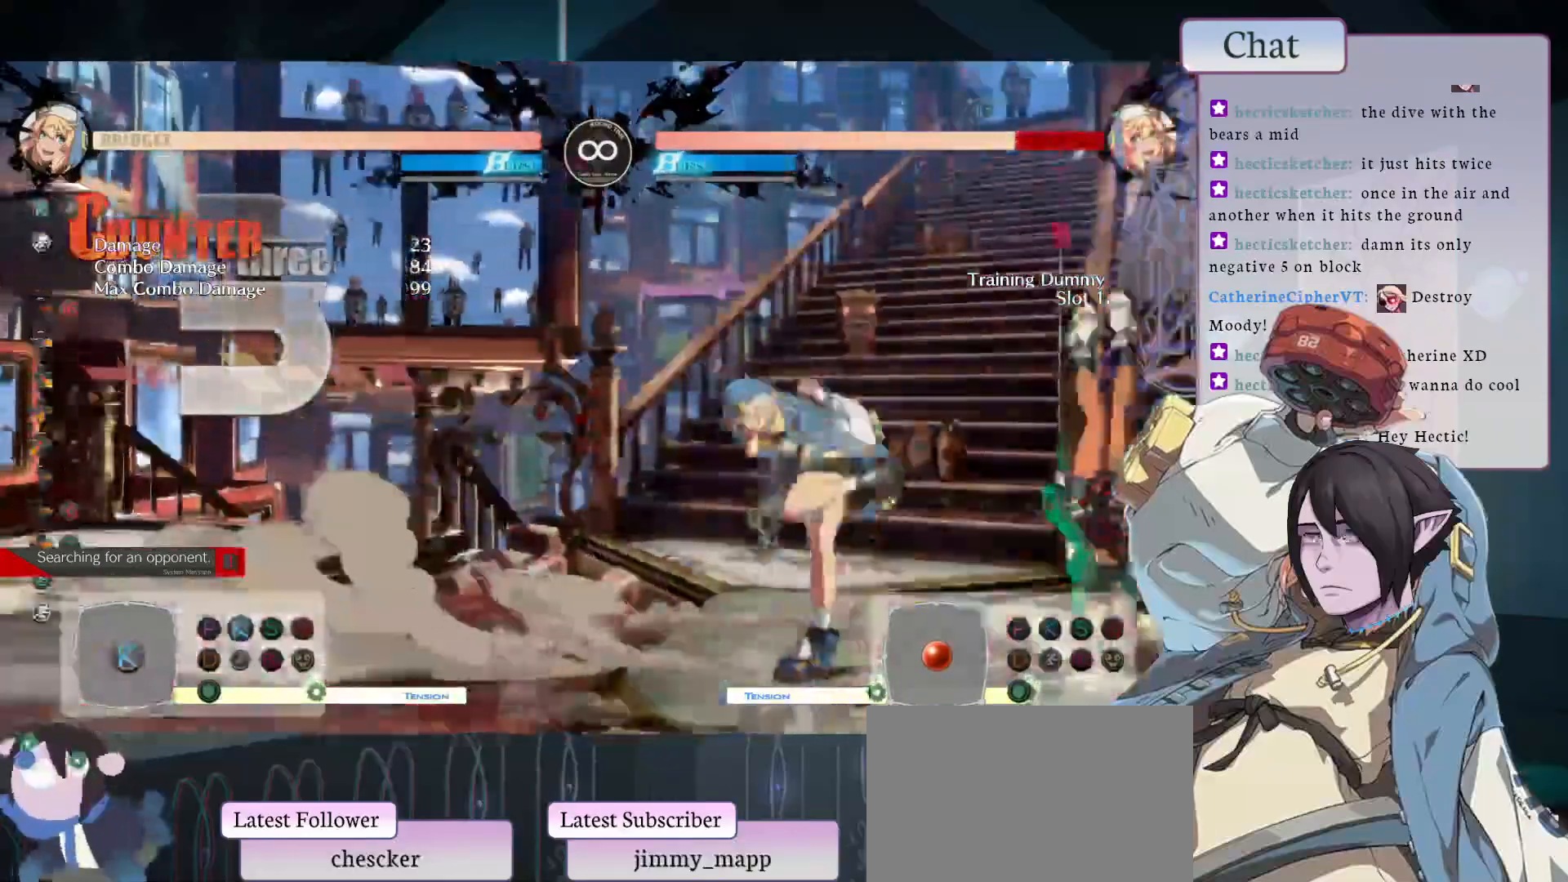
{"buttons": [], "left_stick": "center", "events": [[50, "TRIANGLE", "up"], [133, "L2", "down"], [233, "L2", "up"]]}
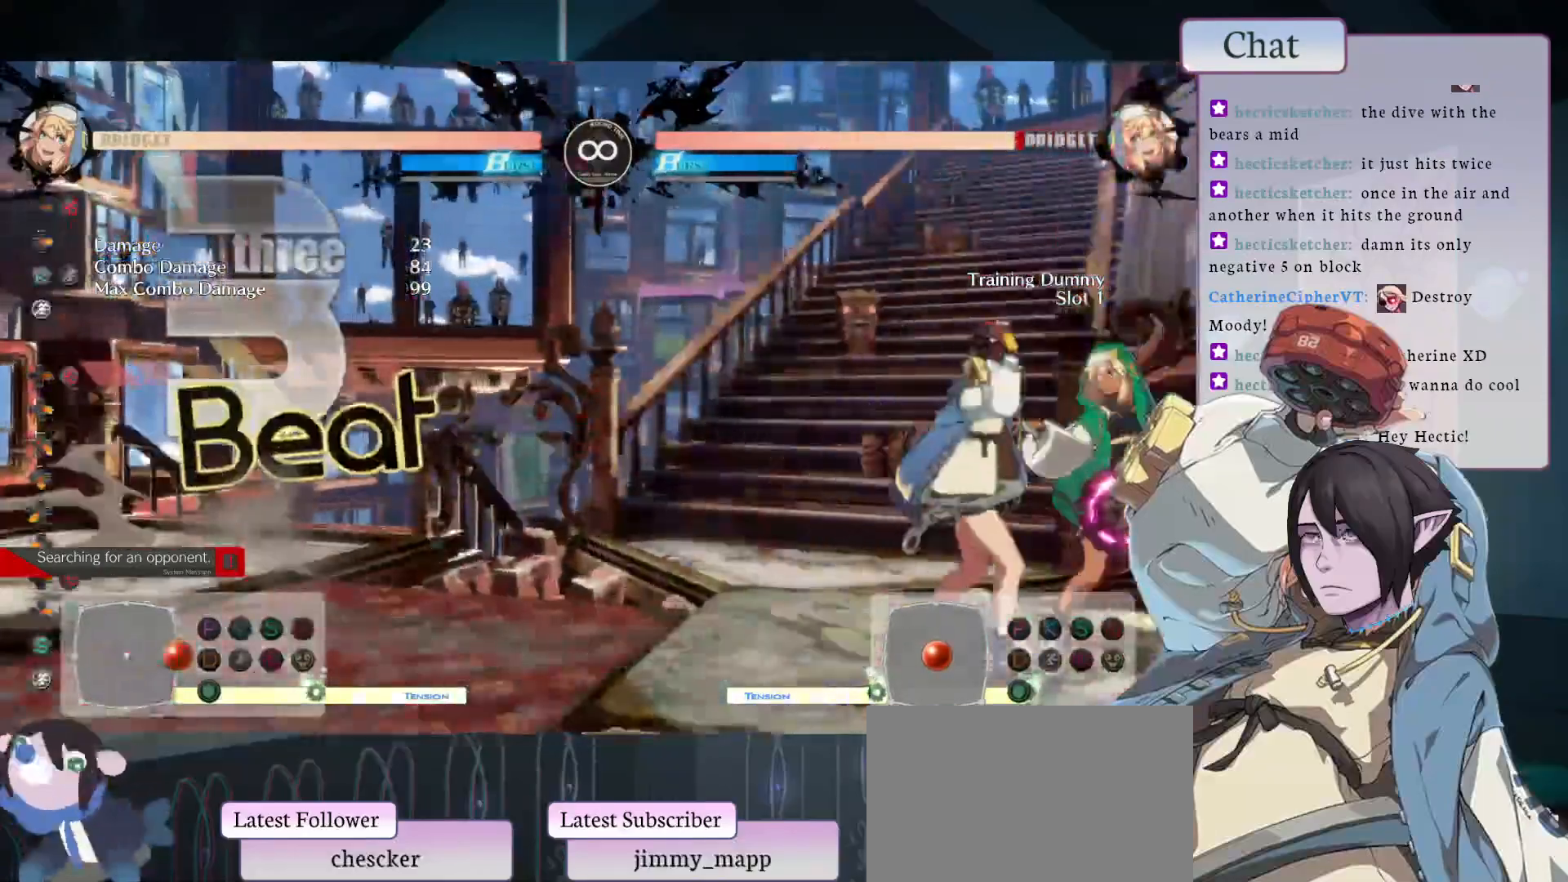
{"buttons": [], "left_stick": "center", "events": []}
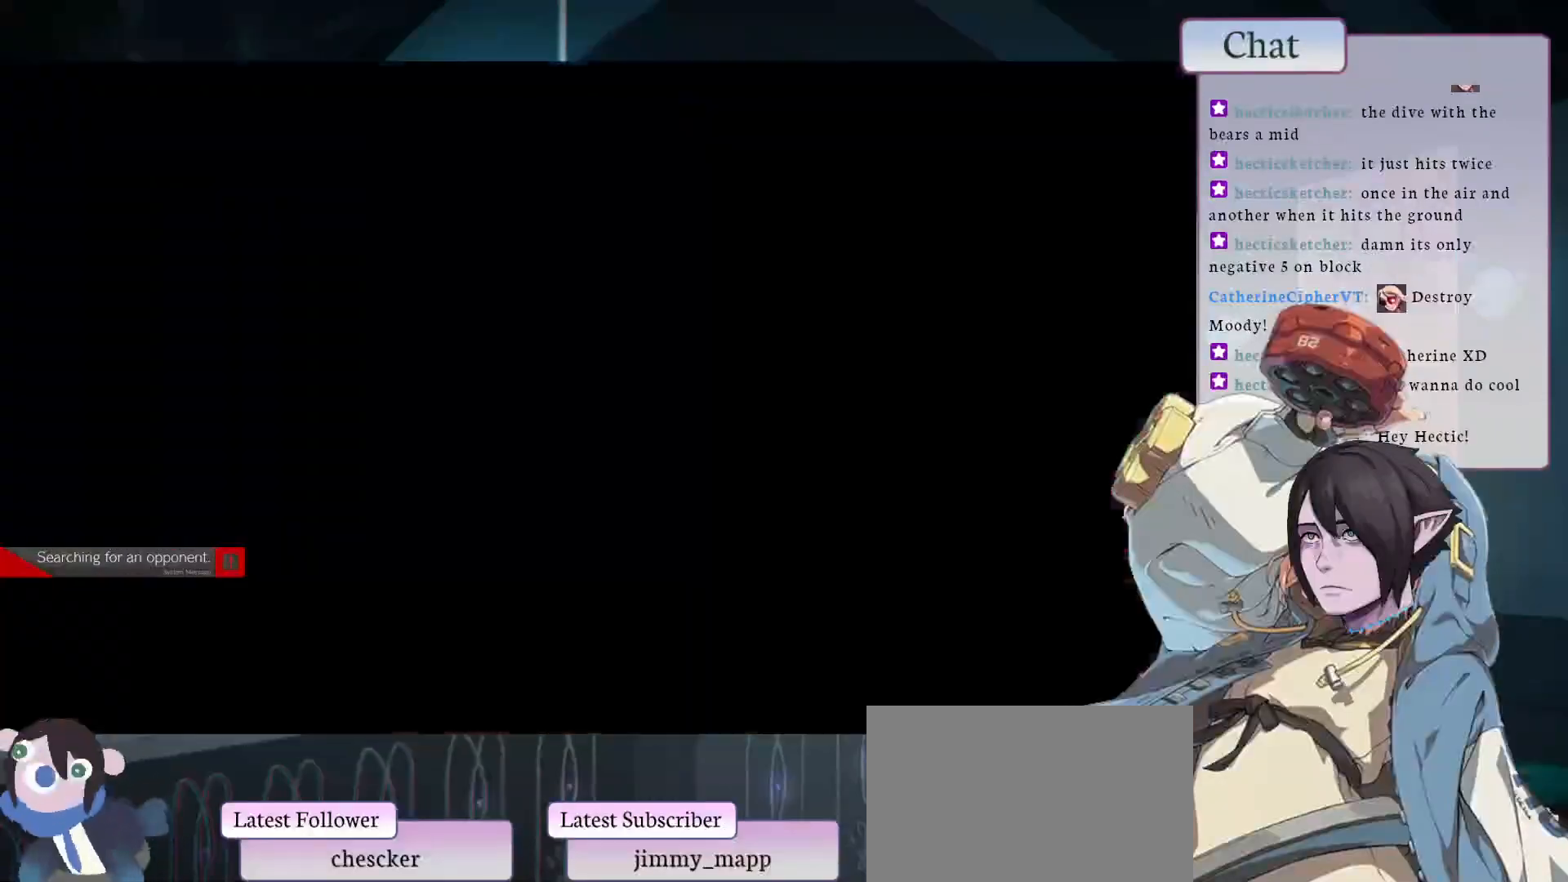
{"buttons": [], "left_stick": "center", "events": []}
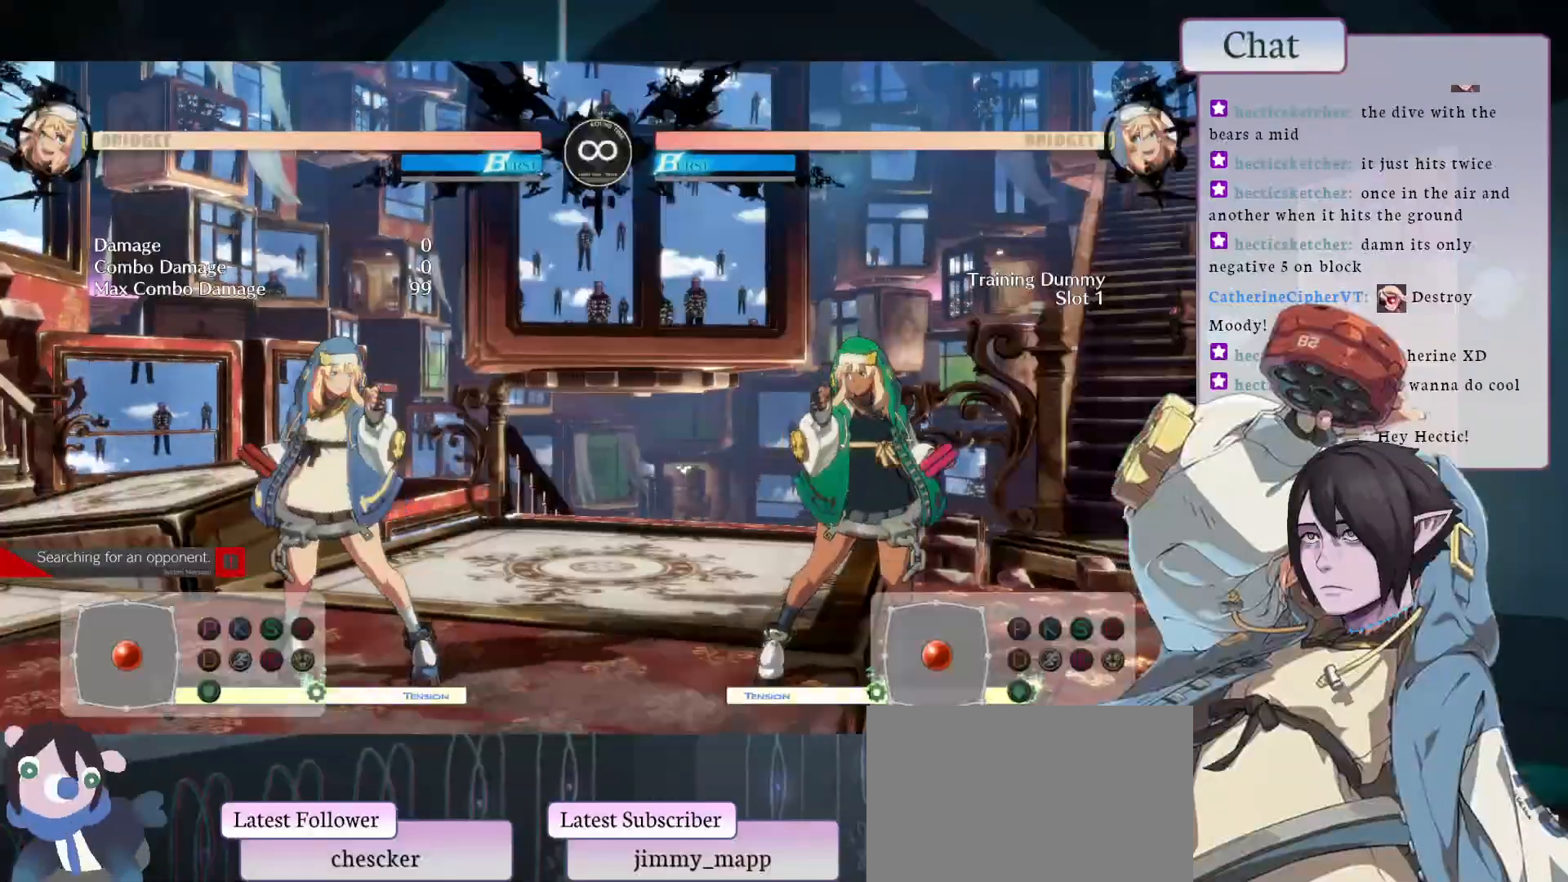
{"buttons": [], "left_stick": "center", "events": []}
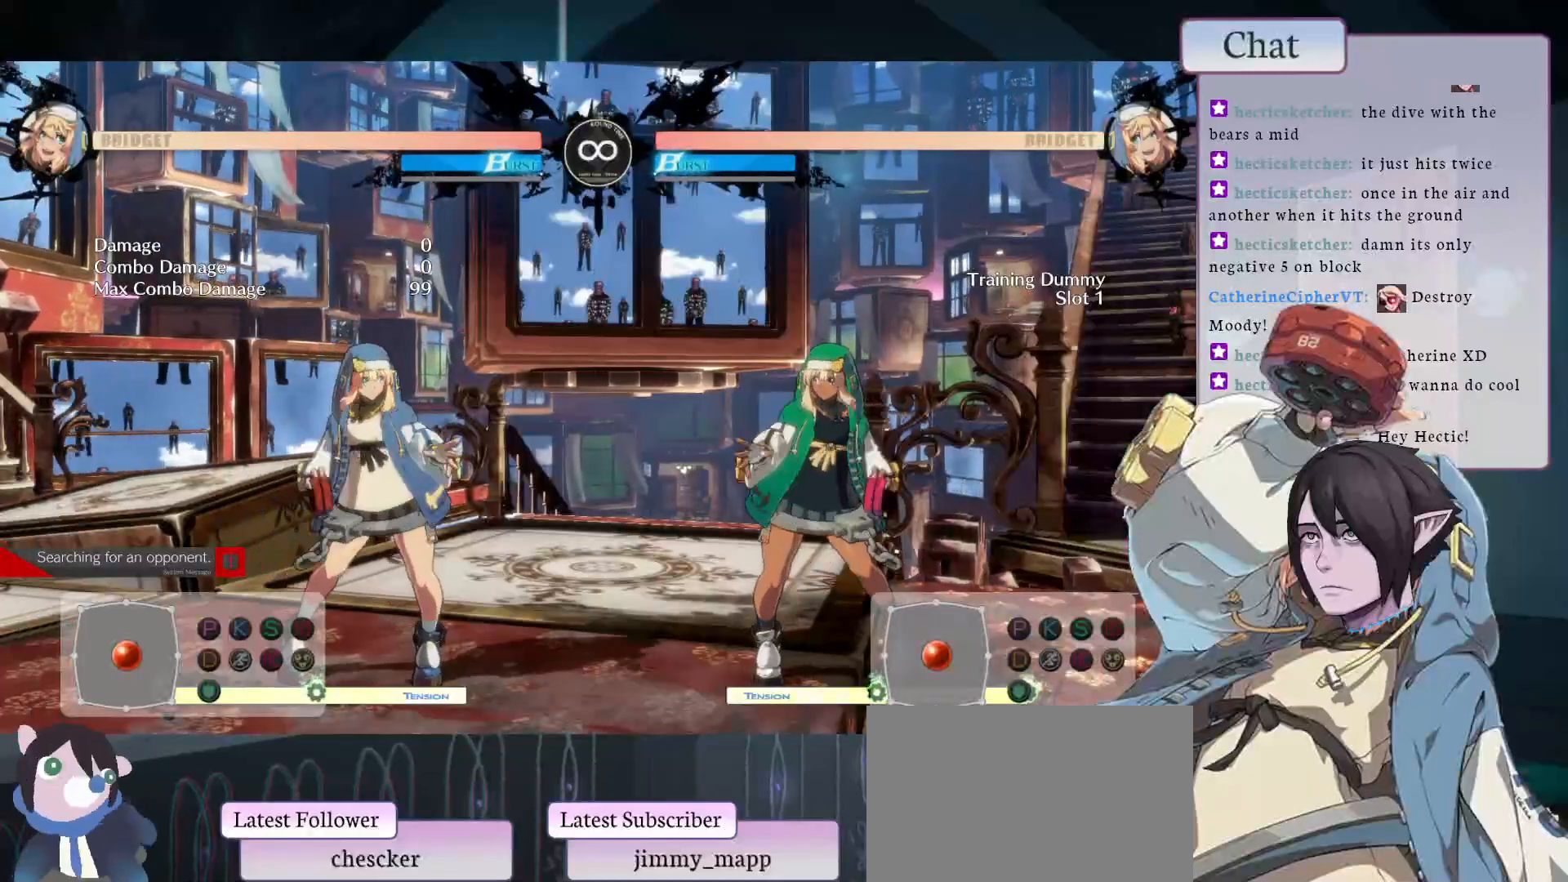
{"buttons": [], "left_stick": "center", "events": []}
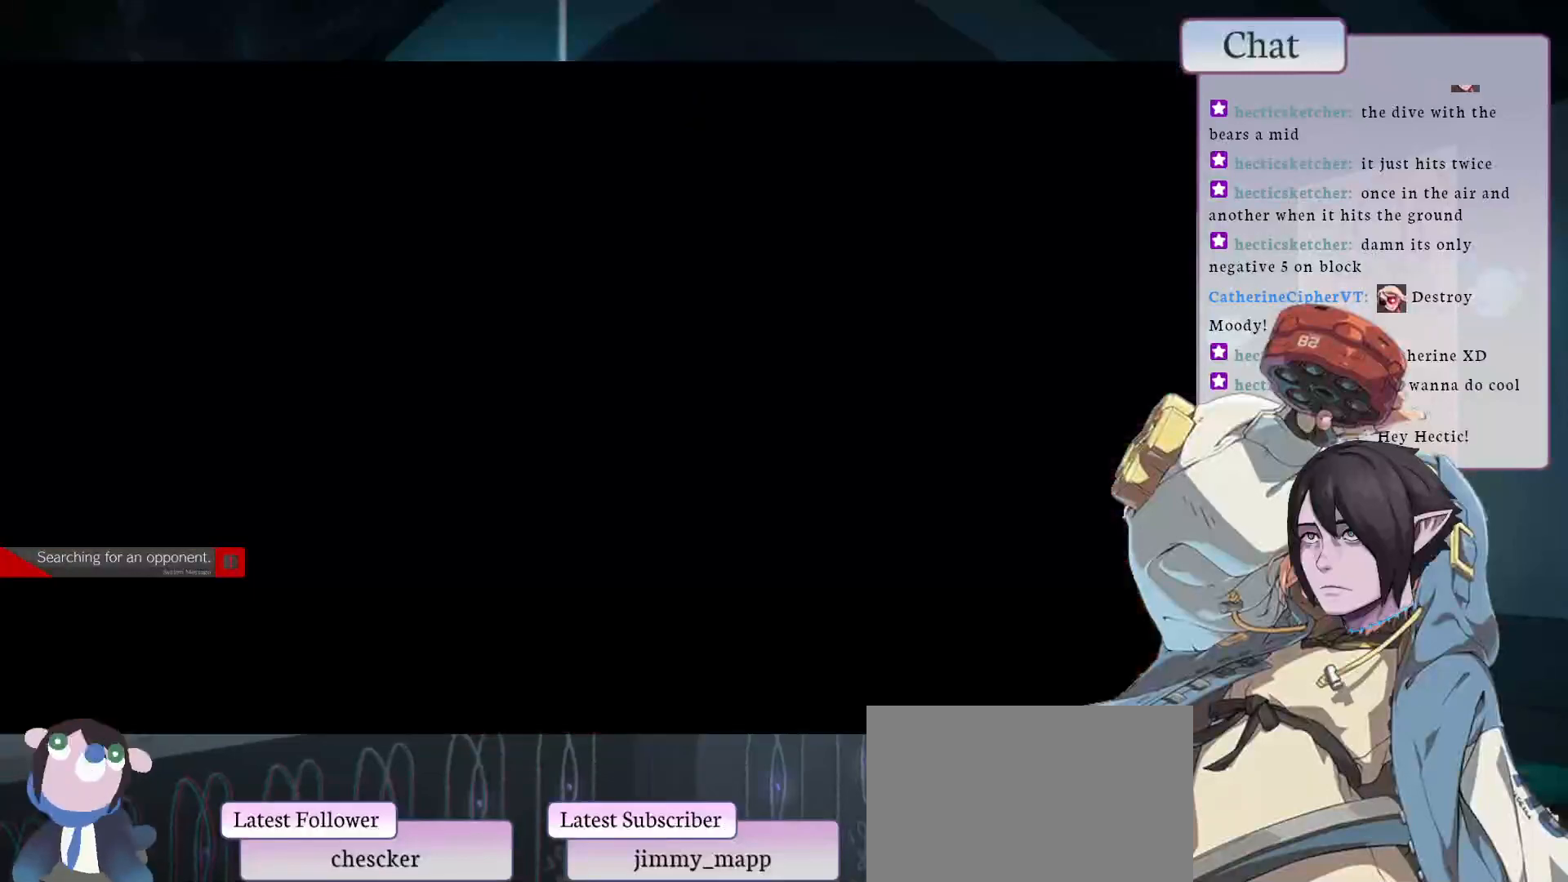
{"buttons": ["L2"], "left_stick": "center", "events": [[283, "L1", "down"], [400, "L1", "up"], [417, "L2", "down"]]}
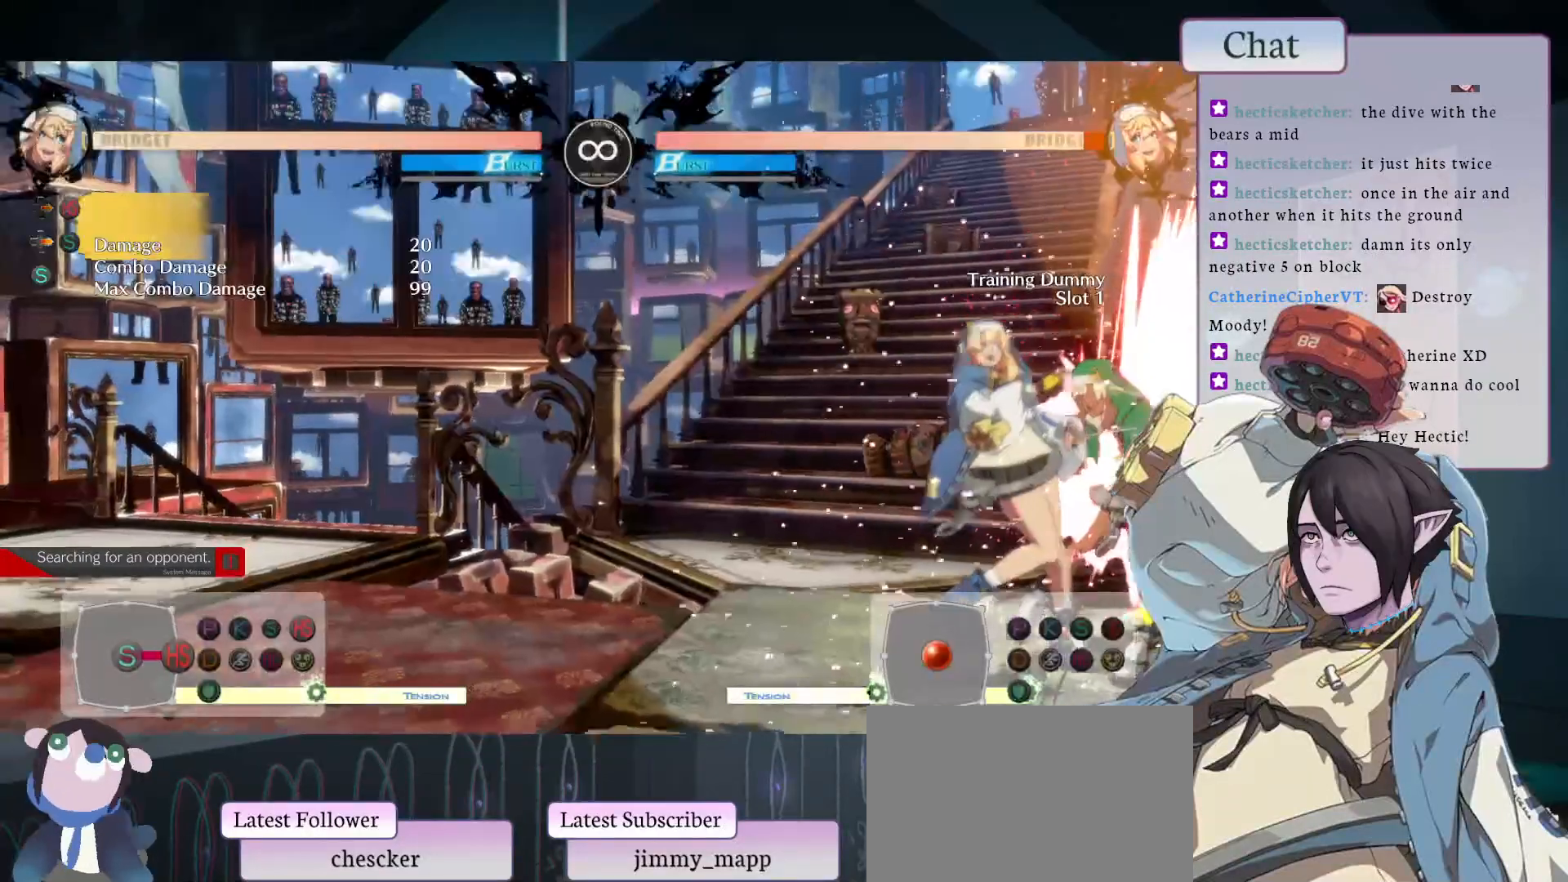
{"buttons": [], "left_stick": "center", "events": [[83, "L2", "up"]]}
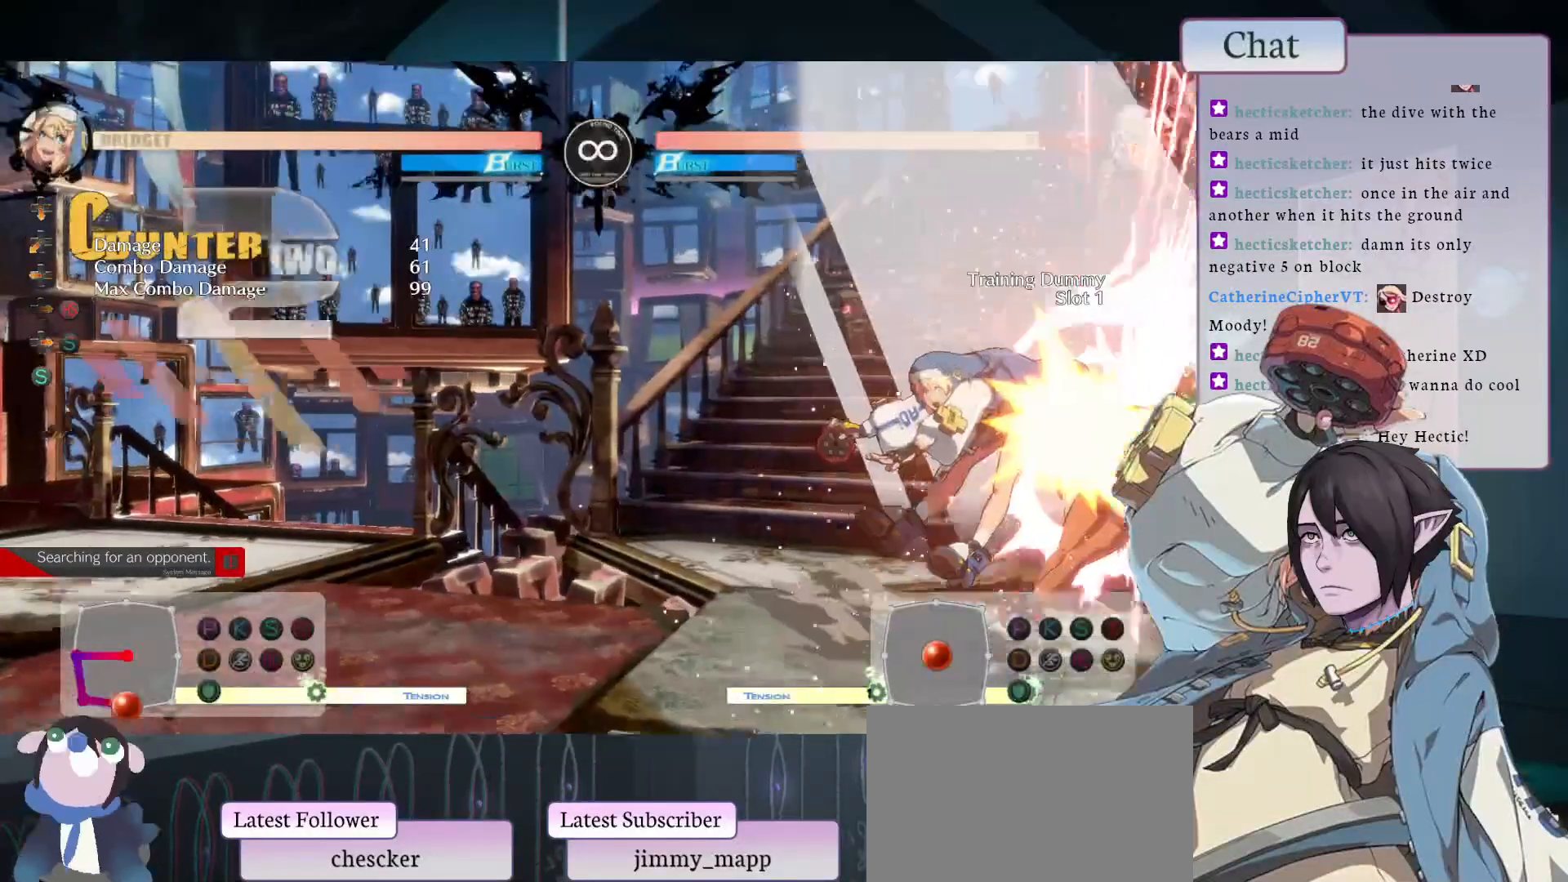
{"buttons": [], "left_stick": "center", "events": [[67, "L2", "down"], [250, "L2", "up"]]}
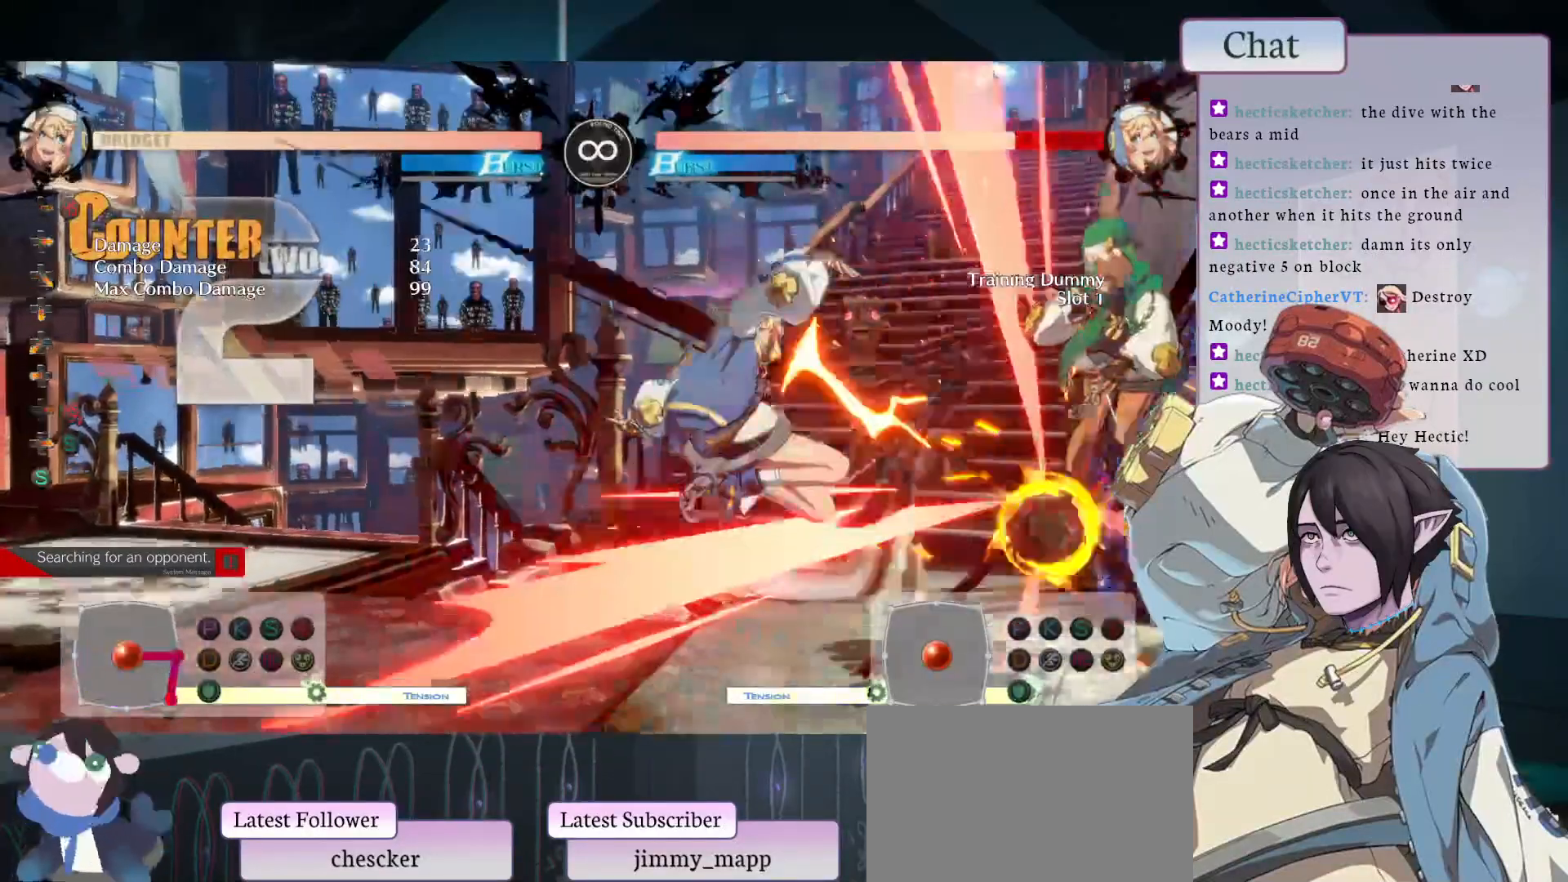
{"buttons": ["TRIANGLE"], "left_stick": "center", "events": [[417, "TRIANGLE", "down"]]}
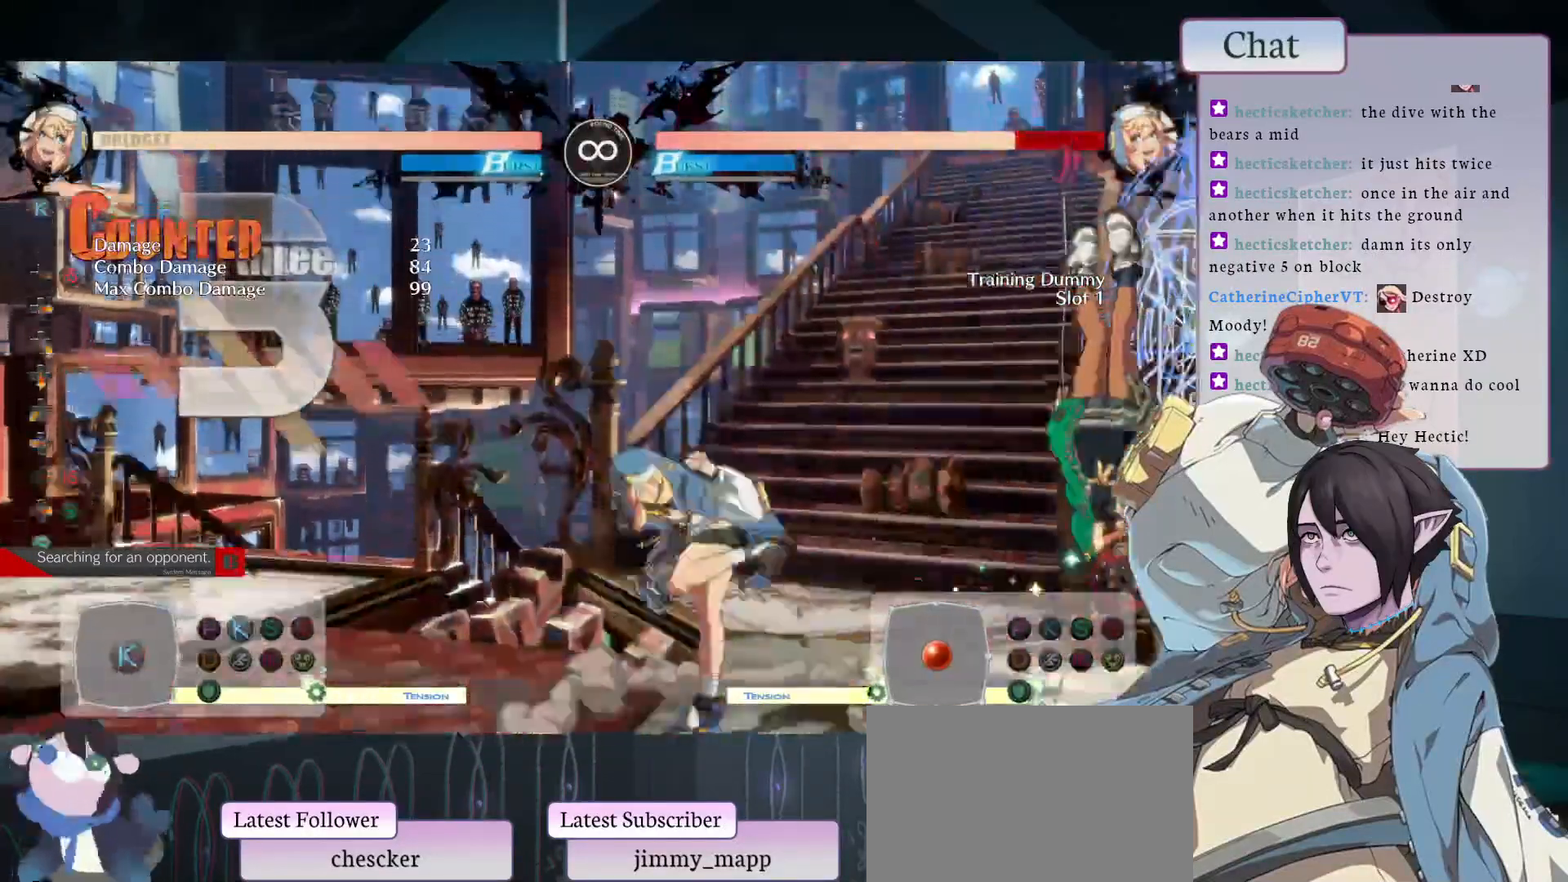
{"buttons": [], "left_stick": "center", "events": [[133, "TRIANGLE", "up"], [183, "L2", "down"], [283, "L2", "up"]]}
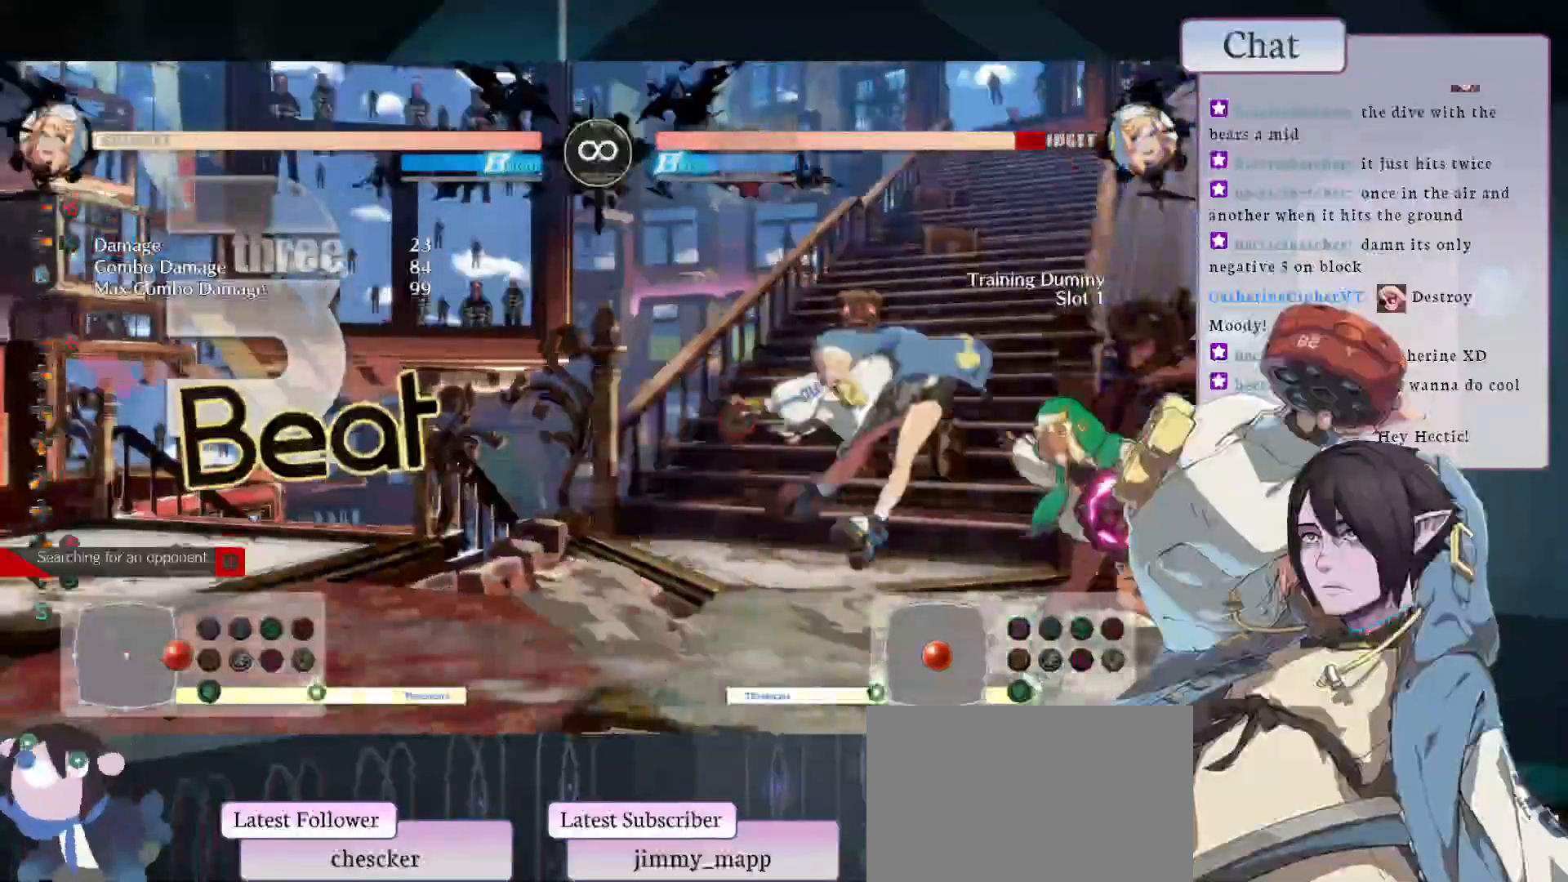
{"buttons": [], "left_stick": "center", "events": []}
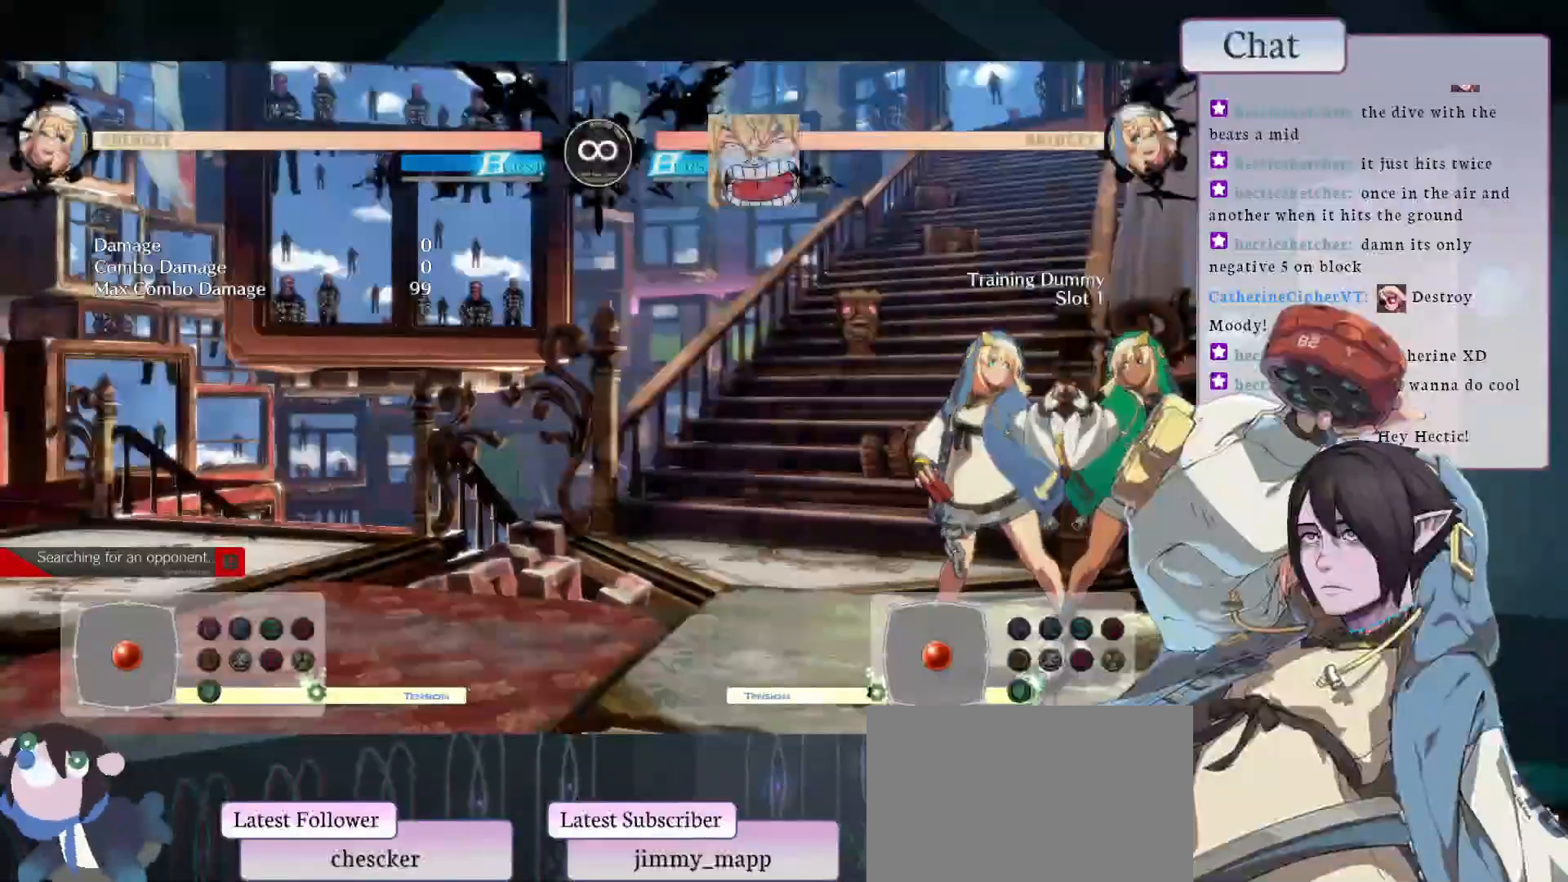
{"buttons": [], "left_stick": "center", "events": [[217, "L1", "down"], [350, "L1", "up"], [367, "L2", "down"], [483, "L2", "up"]]}
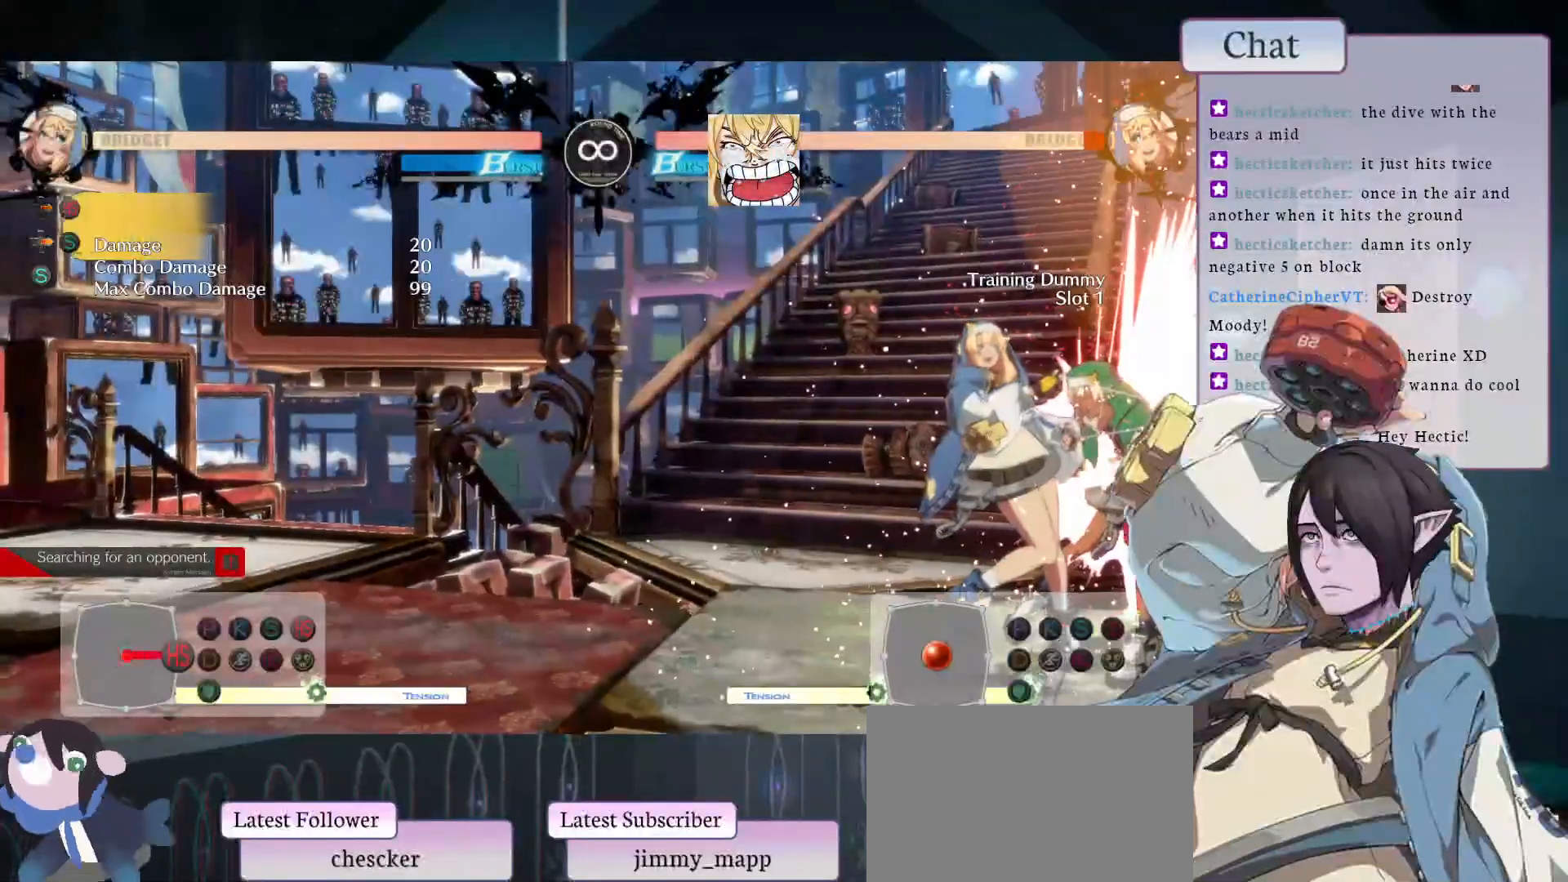
{"buttons": ["L2"], "left_stick": "center", "events": [[467, "L2", "down"]]}
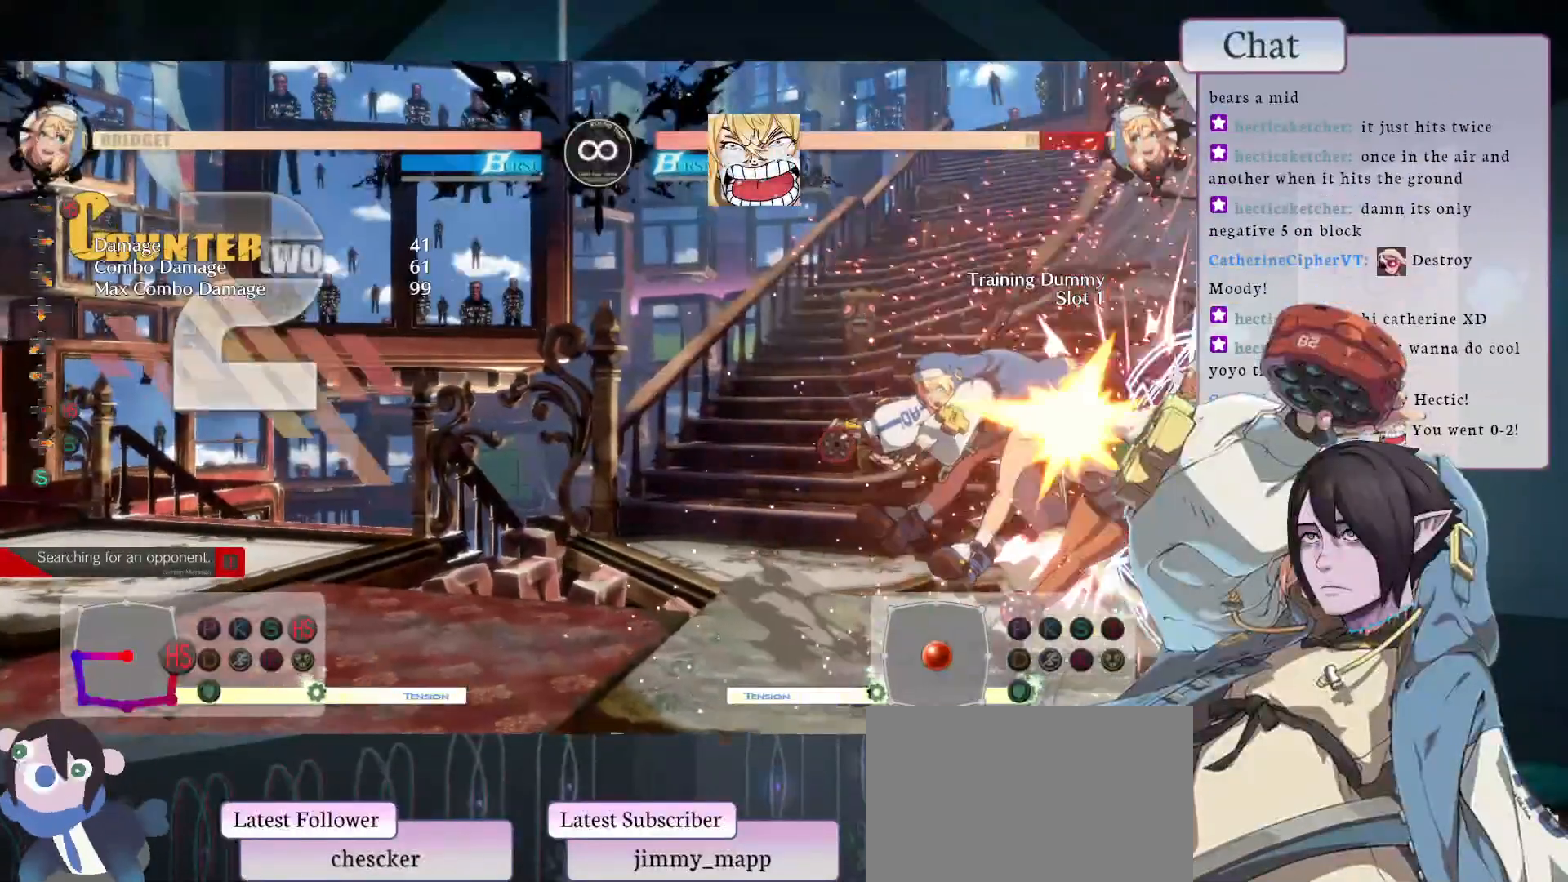
{"buttons": [], "left_stick": "center", "events": [[117, "L2", "up"]]}
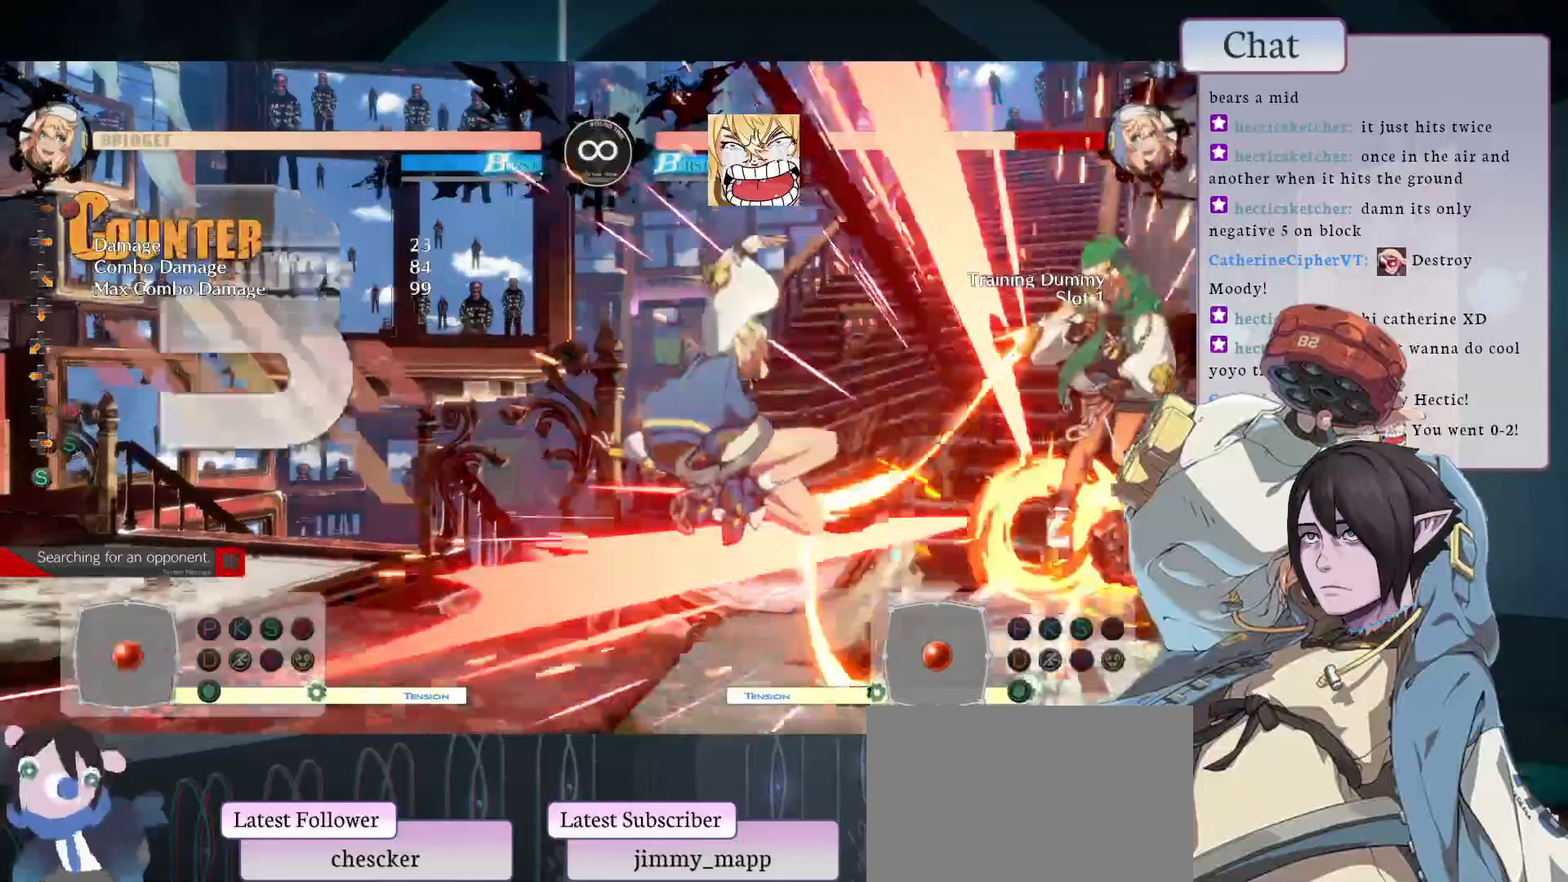
{"buttons": ["L1"], "left_stick": "center", "events": [[117, "L1", "down"], [233, "L1", "up"], [300, "L1", "down"], [383, "L1", "up"], [450, "L1", "down"]]}
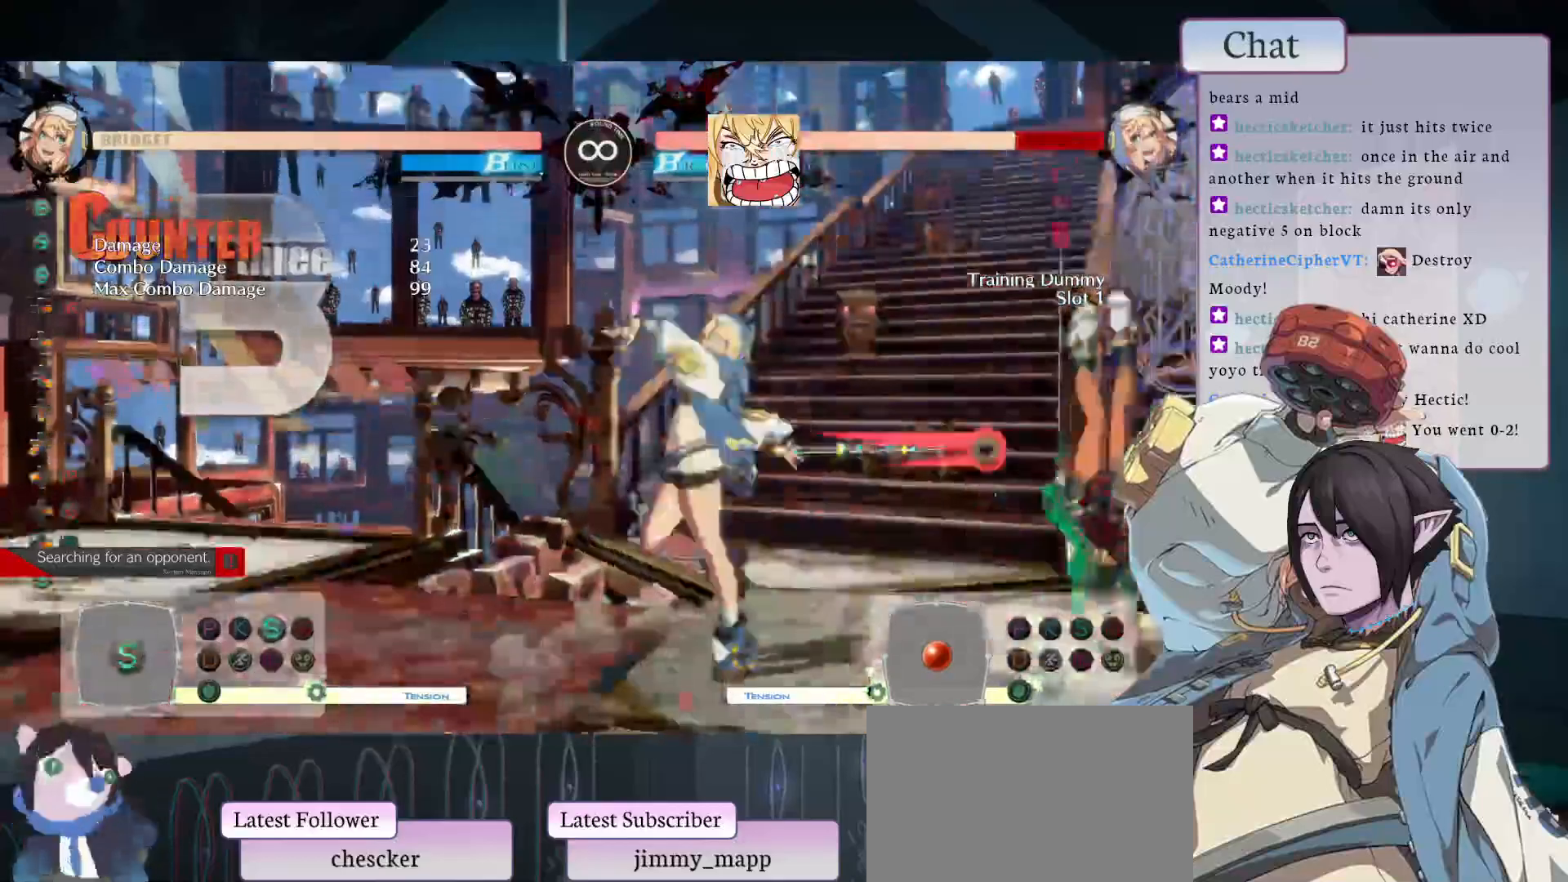
{"buttons": [], "left_stick": "center", "events": [[50, "L1", "up"], [117, "L1", "down"], [267, "L1", "up"]]}
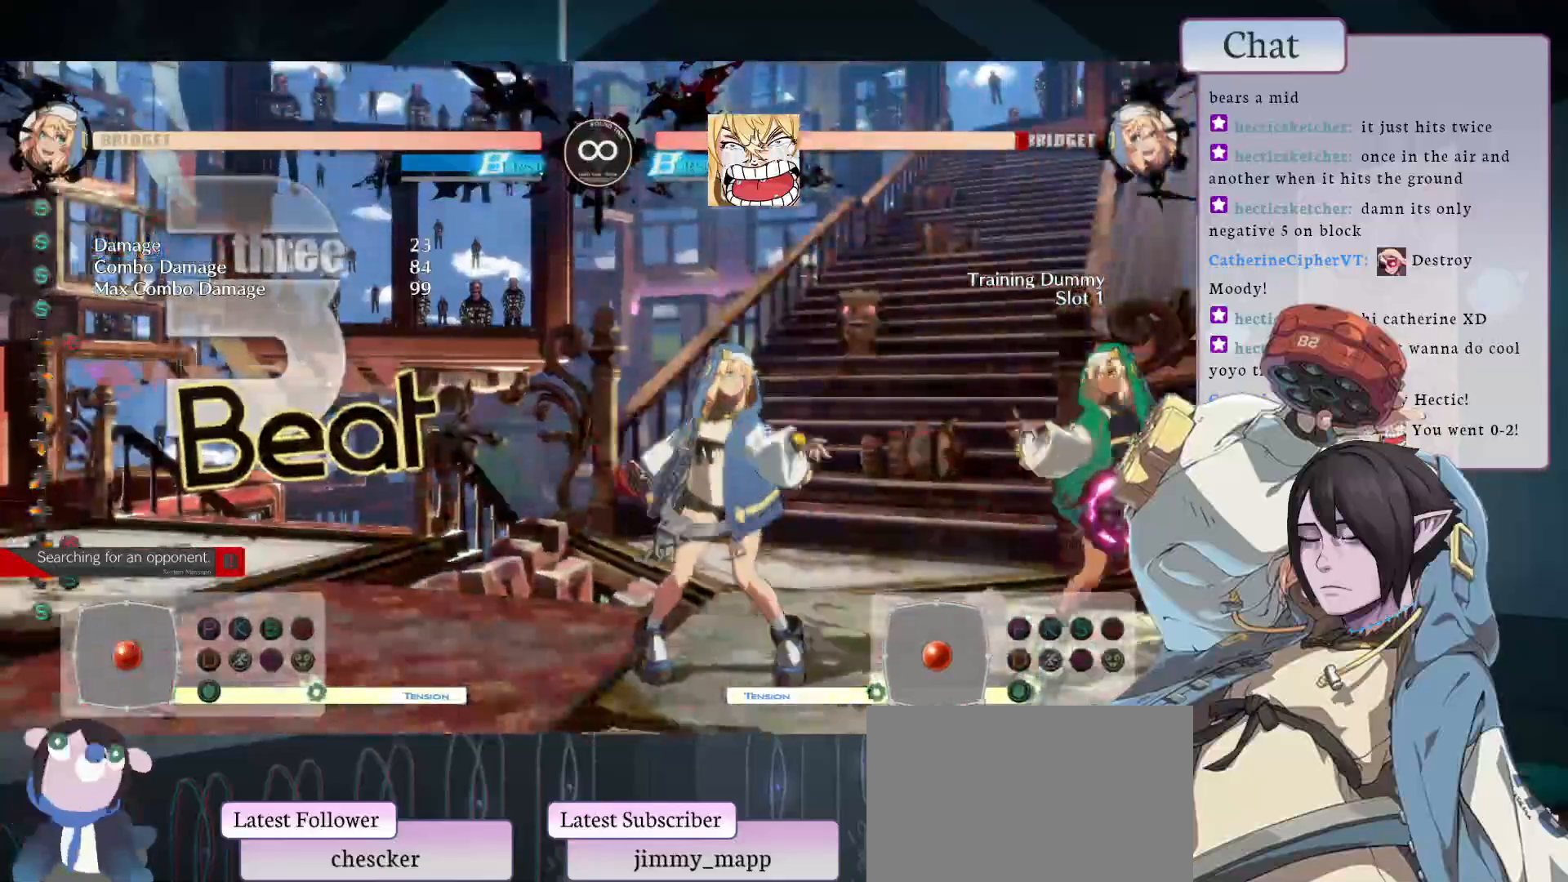
{"buttons": [], "left_stick": "center", "events": []}
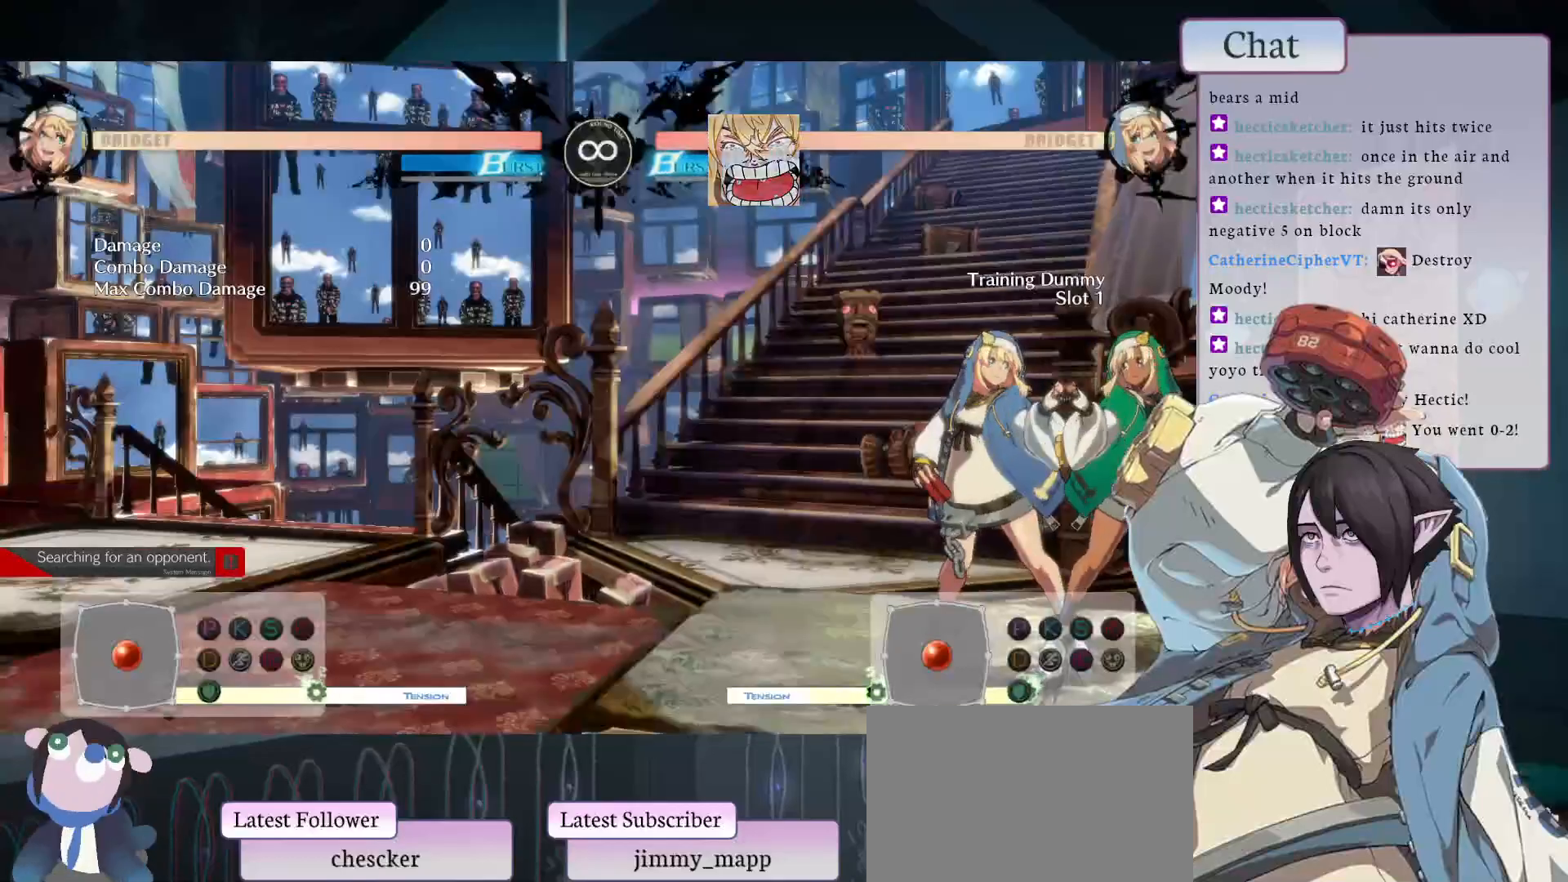
{"buttons": ["L2"], "left_stick": "center", "events": [[283, "L1", "down"], [400, "L1", "up"], [450, "L2", "down"]]}
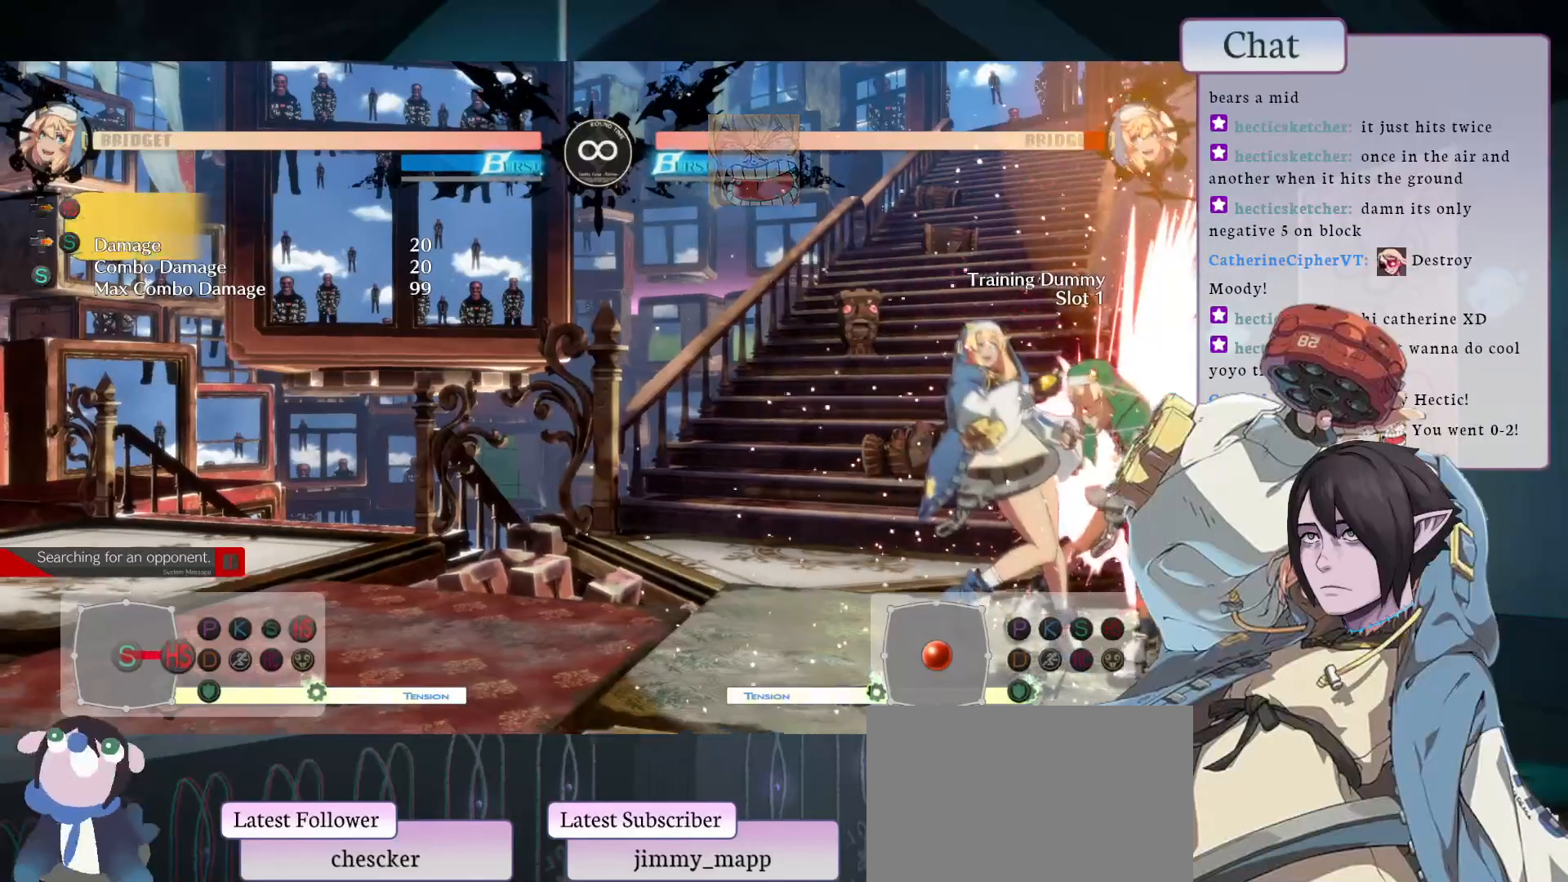
{"buttons": [], "left_stick": "center", "events": [[67, "L2", "up"]]}
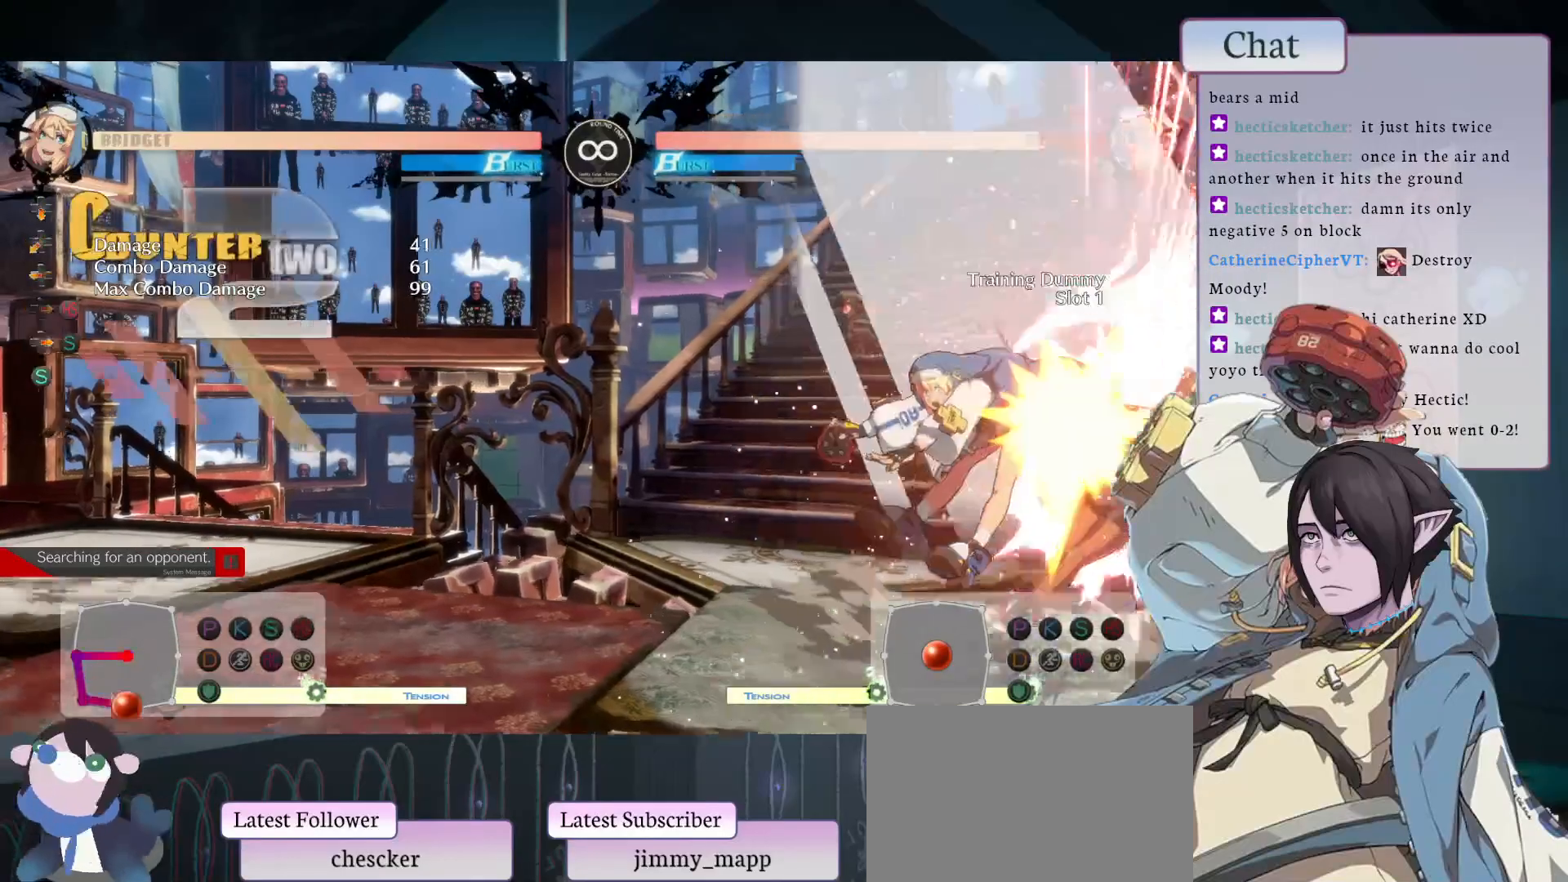
{"buttons": [], "left_stick": "center", "events": [[50, "L2", "down"], [217, "L2", "up"]]}
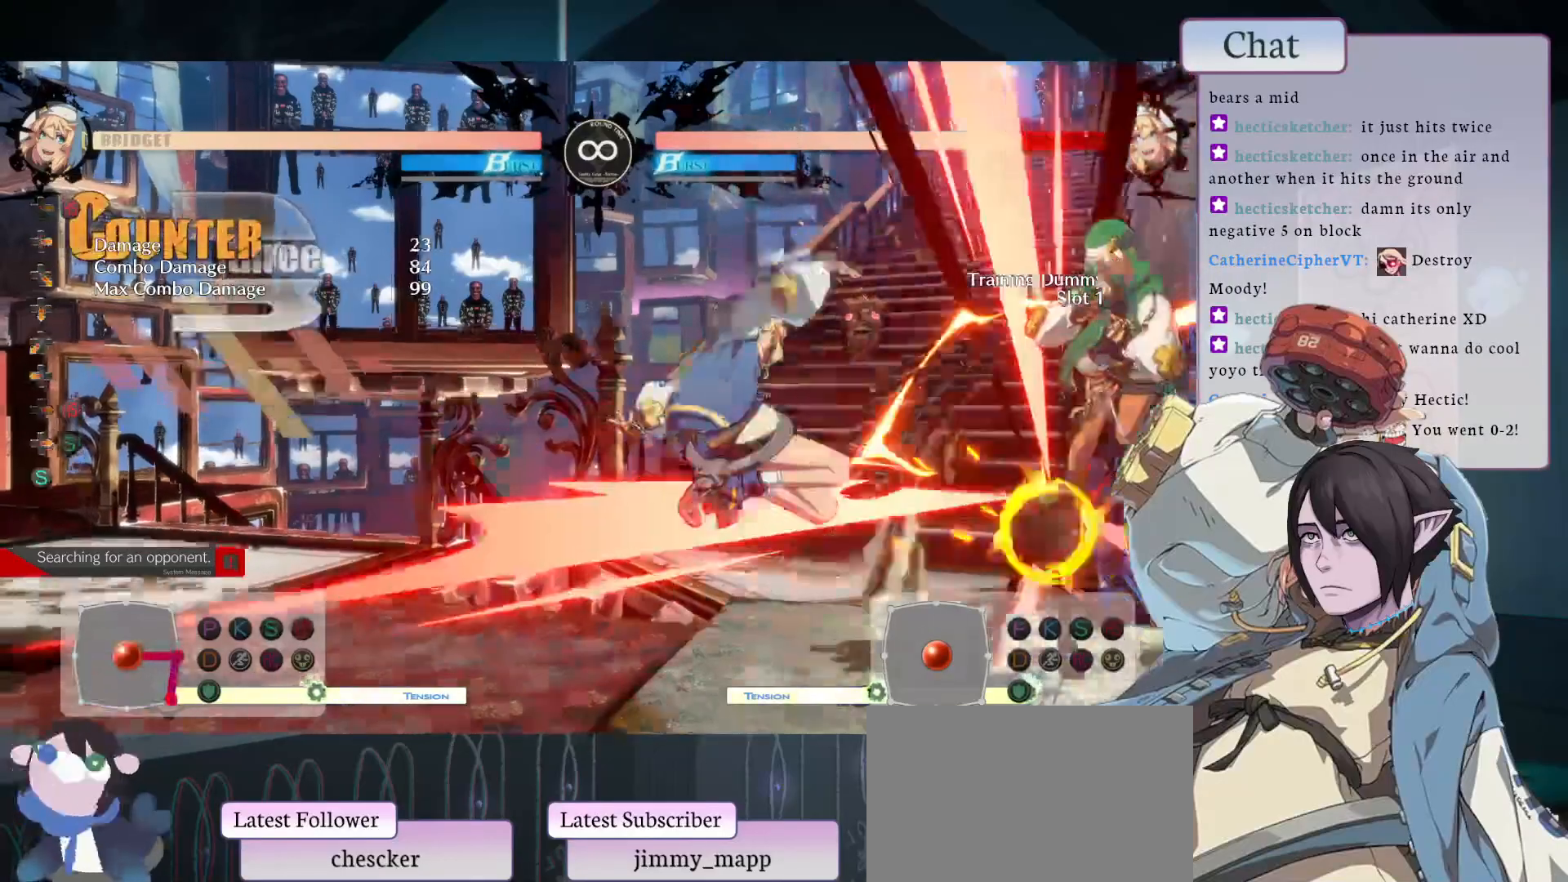
{"buttons": [], "left_stick": "center", "events": [[350, "L1", "down"], [467, "L1", "up"]]}